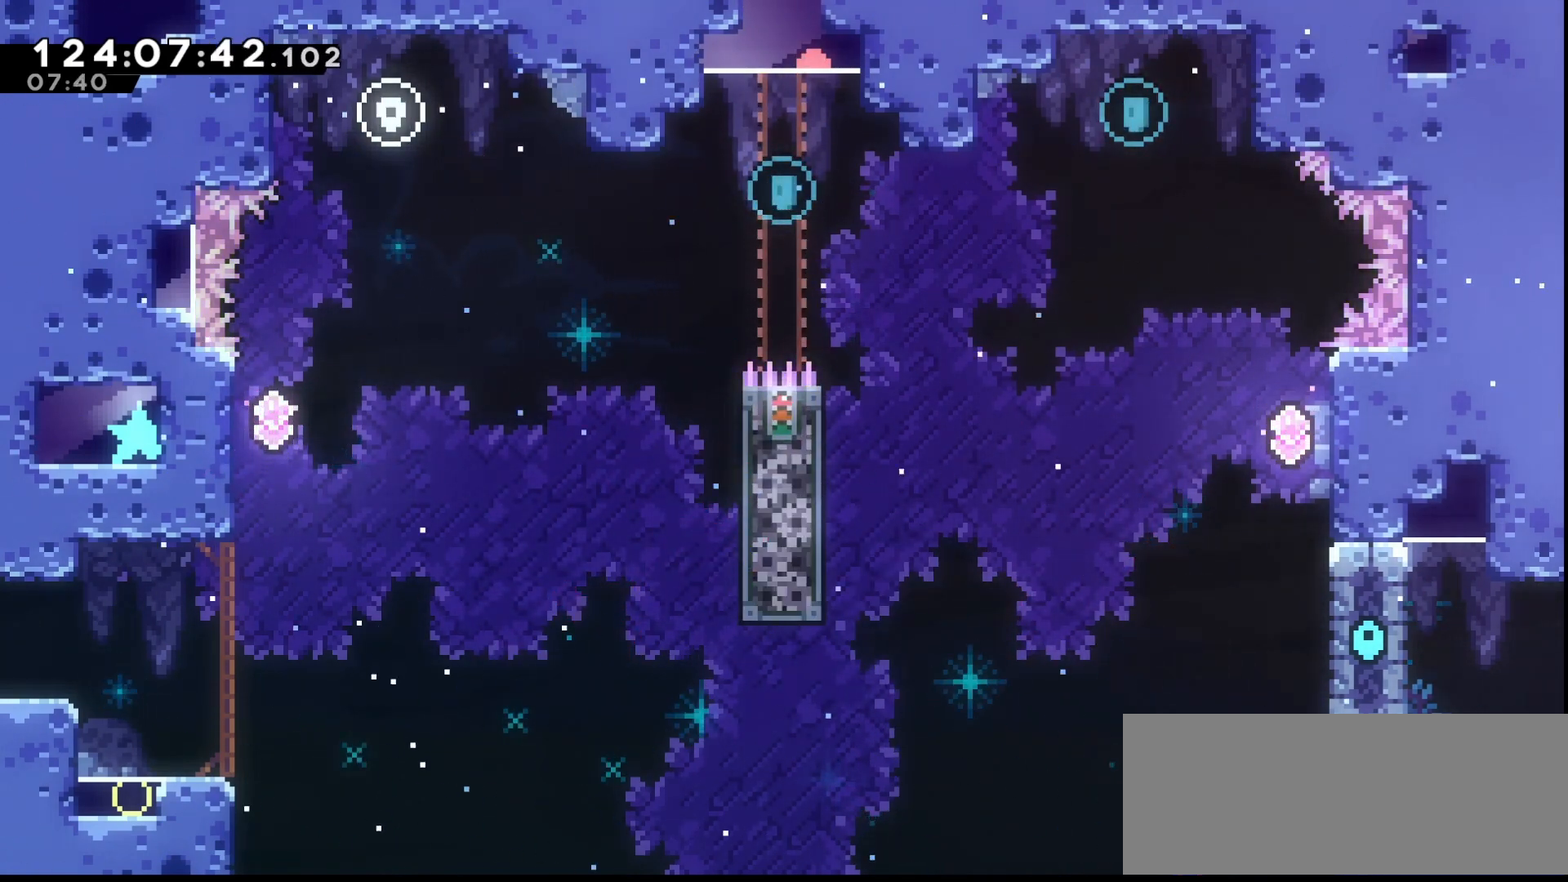
Gameplay with keyboard; each line is a JSON object with the keys held at the frame after it. "events" lists presses ("down") and releases ("up") of "dash", "demo", "down", "grab", "jump", "jump2", "left", "right" and "up" between this image and that frame as [ms after this image, input, new state], when the widget could be followed in between. No other keys are recorded. Mouse input is not recorded. Key names are as the overlay labels them; some are game actions (e.g. jump) rather than physical keys.
{"keys": [], "events": [[33, "grab", "down"], [133, "grab", "up"], [167, "down", "up"], [233, "grab", "down"], [333, "grab", "up"], [400, "grab", "down"], [500, "grab", "up"]]}
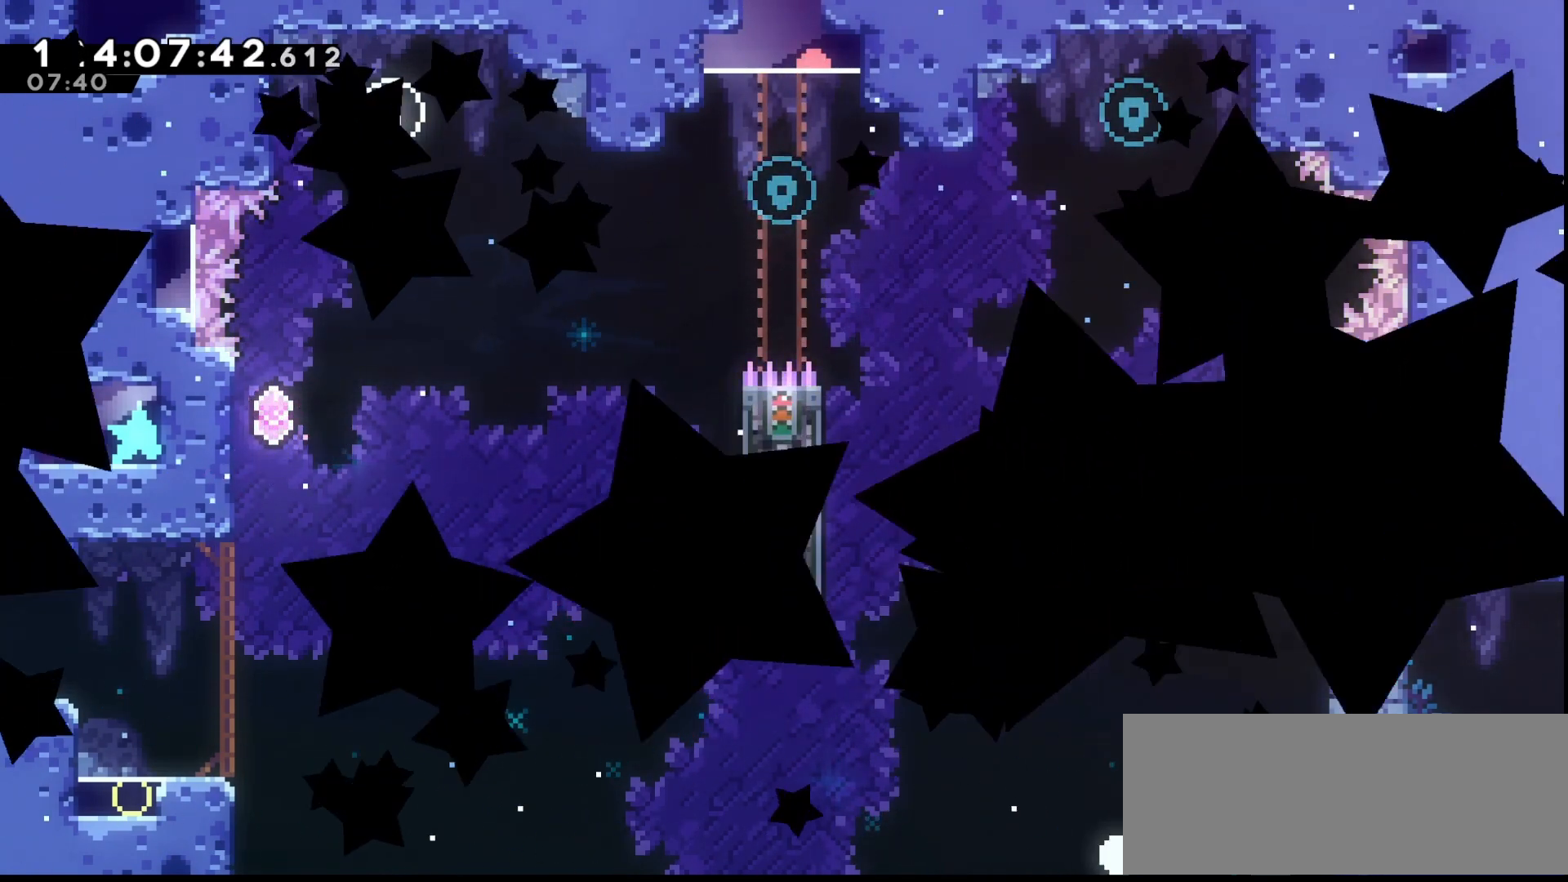
{"keys": ["grab"], "events": [[100, "grab", "down"], [200, "grab", "up"], [300, "grab", "down"]]}
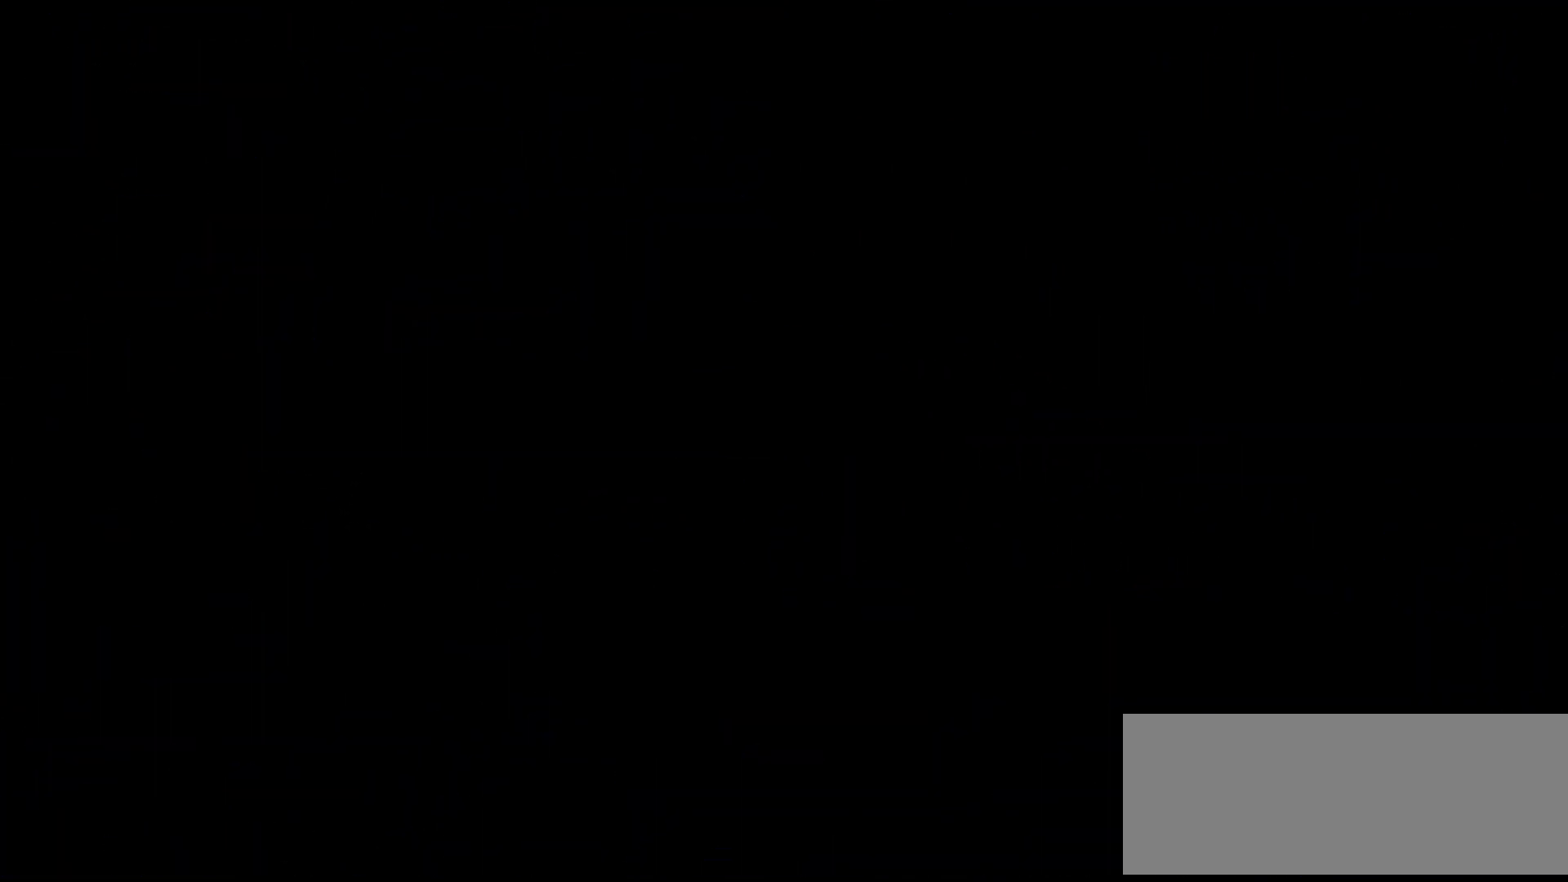
{"keys": ["grab", "jump", "right"], "events": [[467, "jump", "down"], [467, "right", "down"]]}
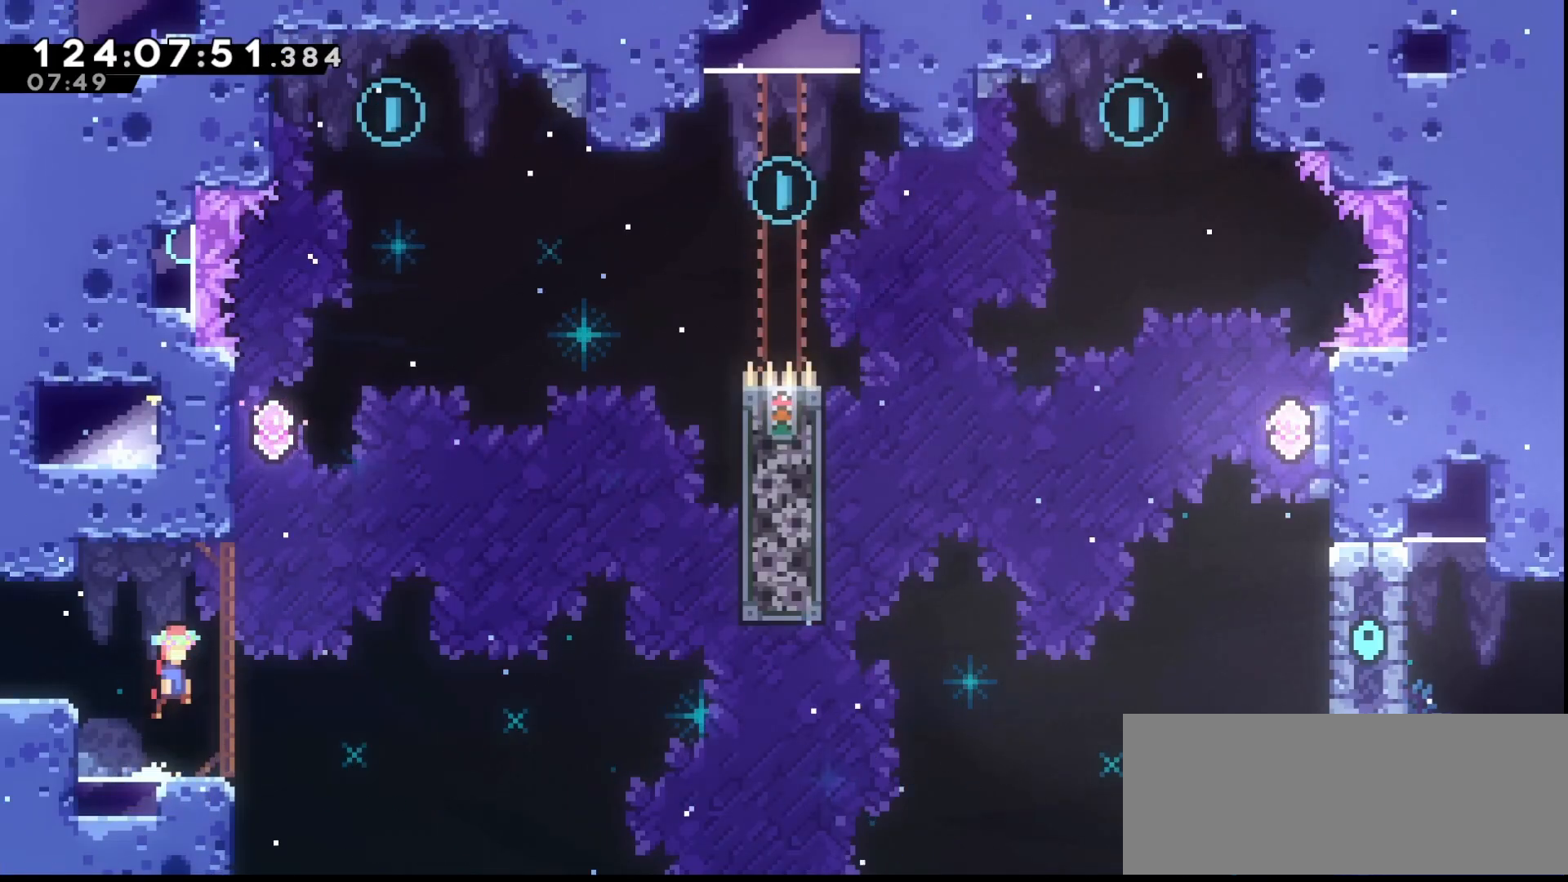
{"keys": ["grab", "jump", "right", "up"], "events": [[200, "right", "up"], [233, "dash", "down"], [233, "up", "down"], [333, "jump", "up"], [367, "dash", "up"], [433, "jump", "down"], [467, "right", "down"]]}
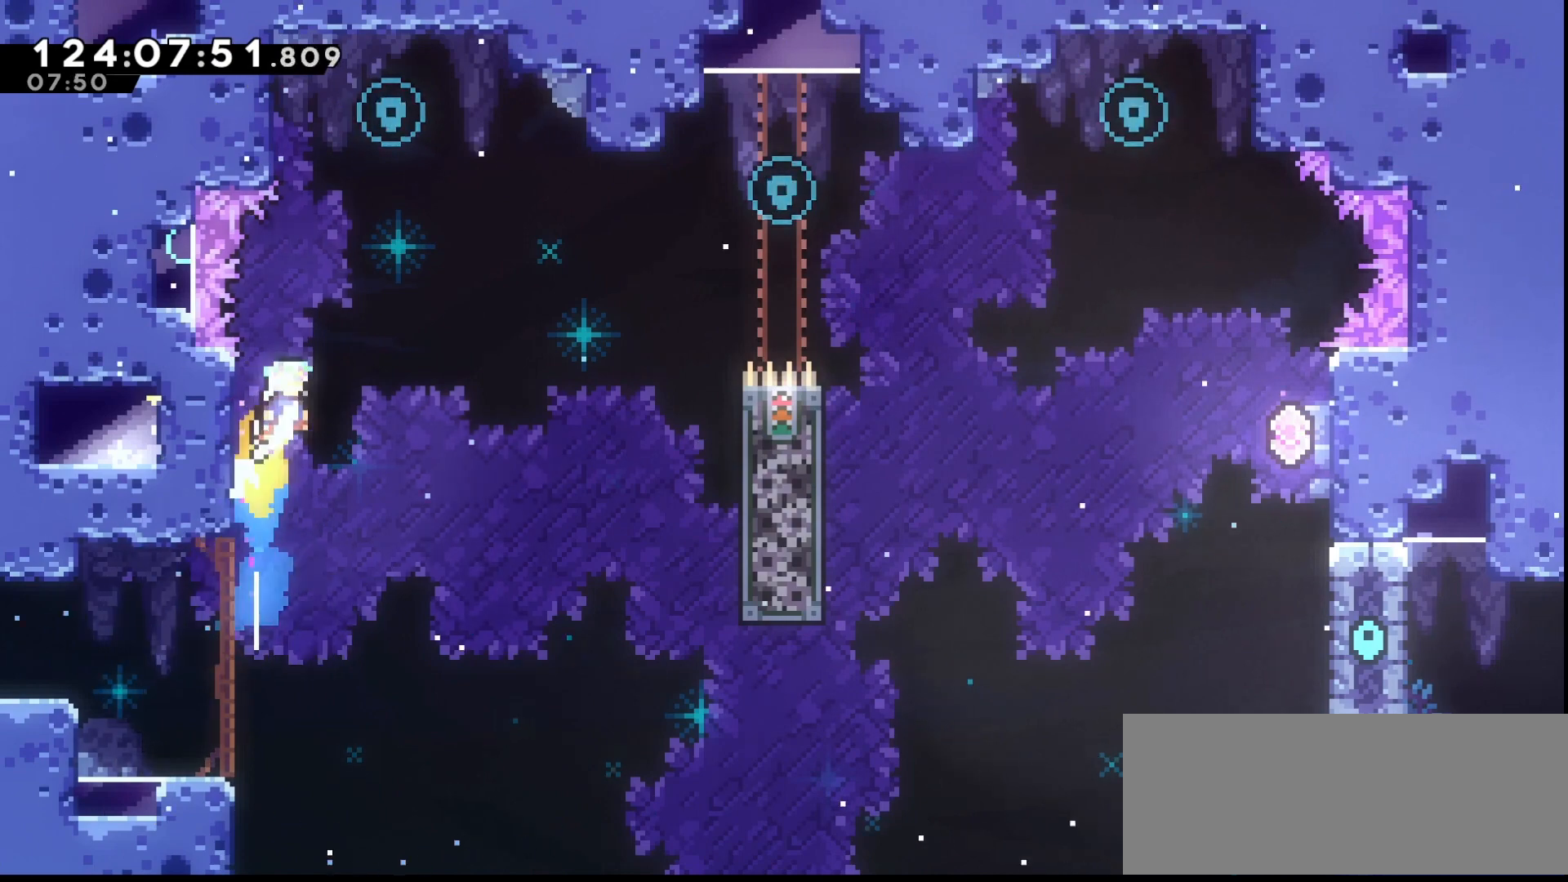
{"keys": ["grab", "jump"], "events": [[100, "right", "up"], [300, "right", "down"], [500, "right", "up"], [500, "up", "up"]]}
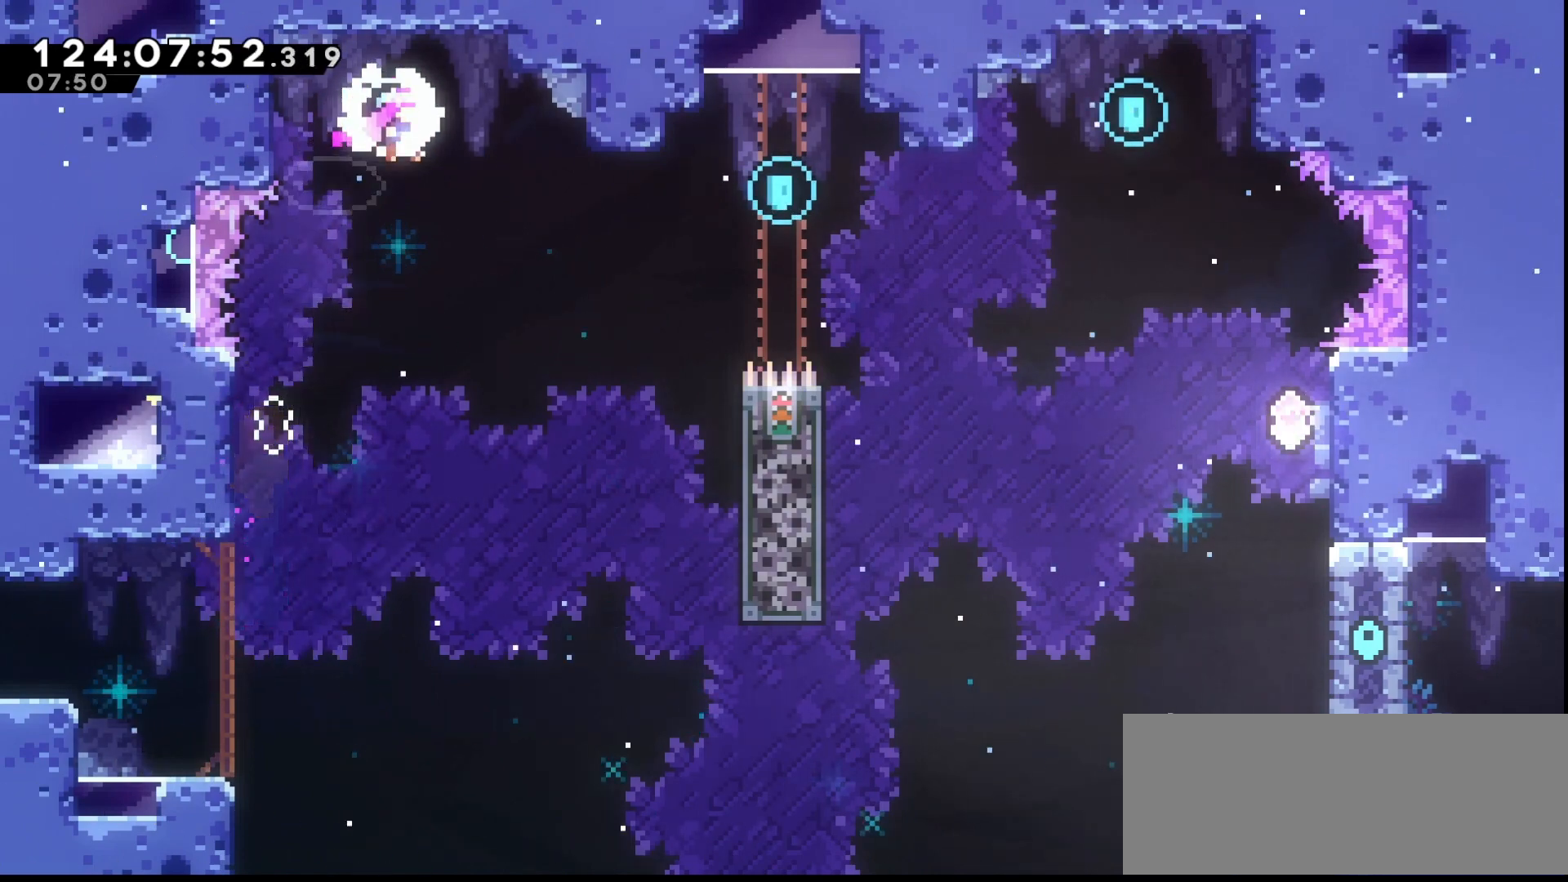
{"keys": ["grab", "left"], "events": [[167, "left", "down"], [500, "jump", "up"]]}
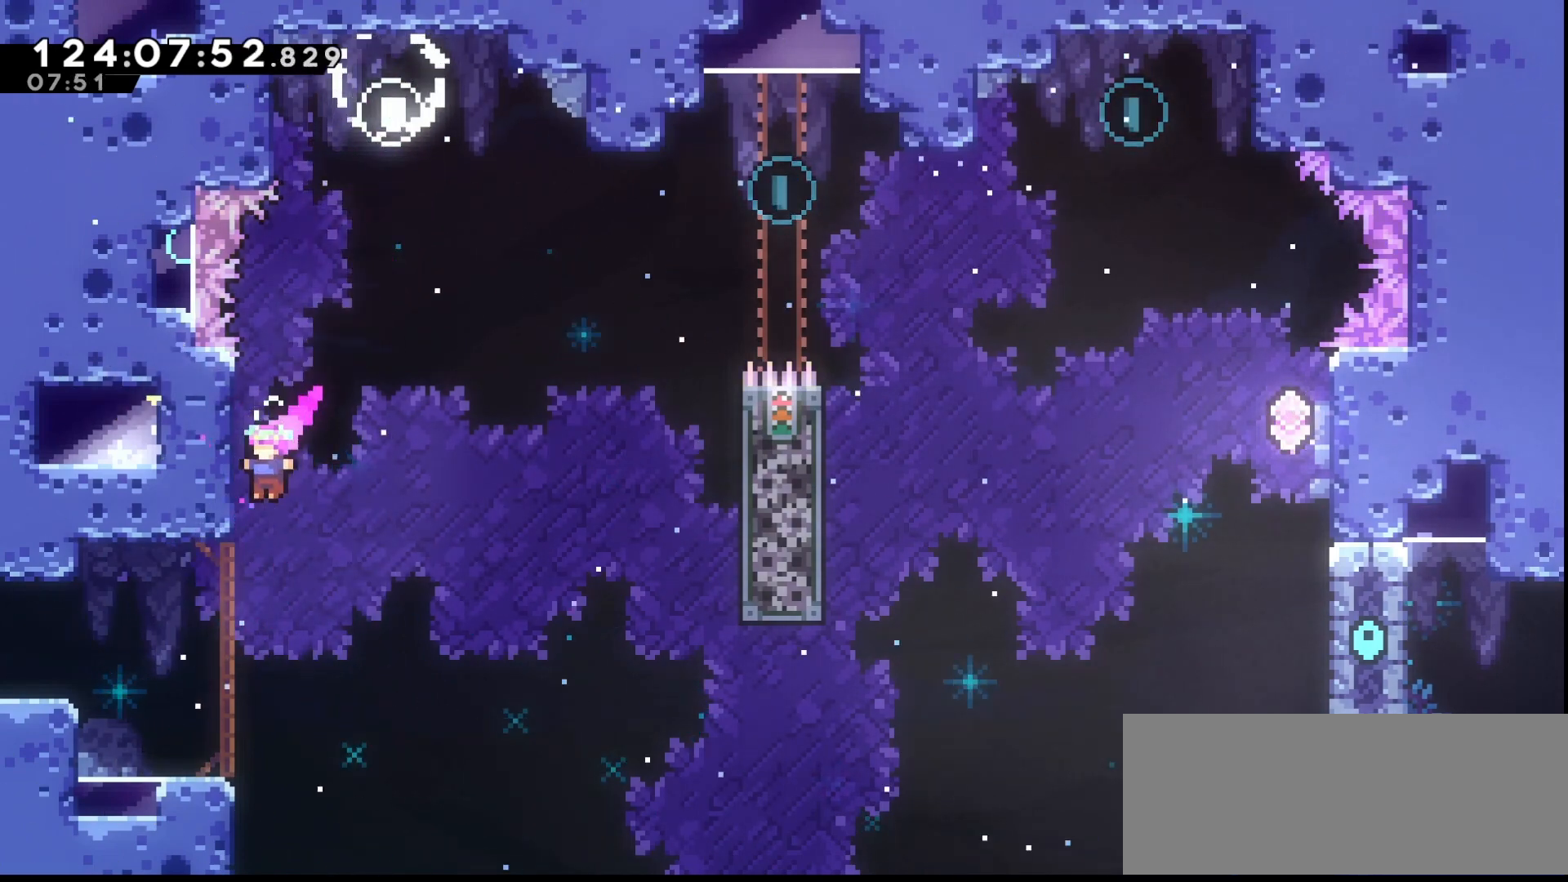
{"keys": ["grab", "jump", "left"], "events": [[100, "jump", "down"], [100, "left", "up"], [100, "right", "down"], [267, "right", "up"], [333, "left", "down"]]}
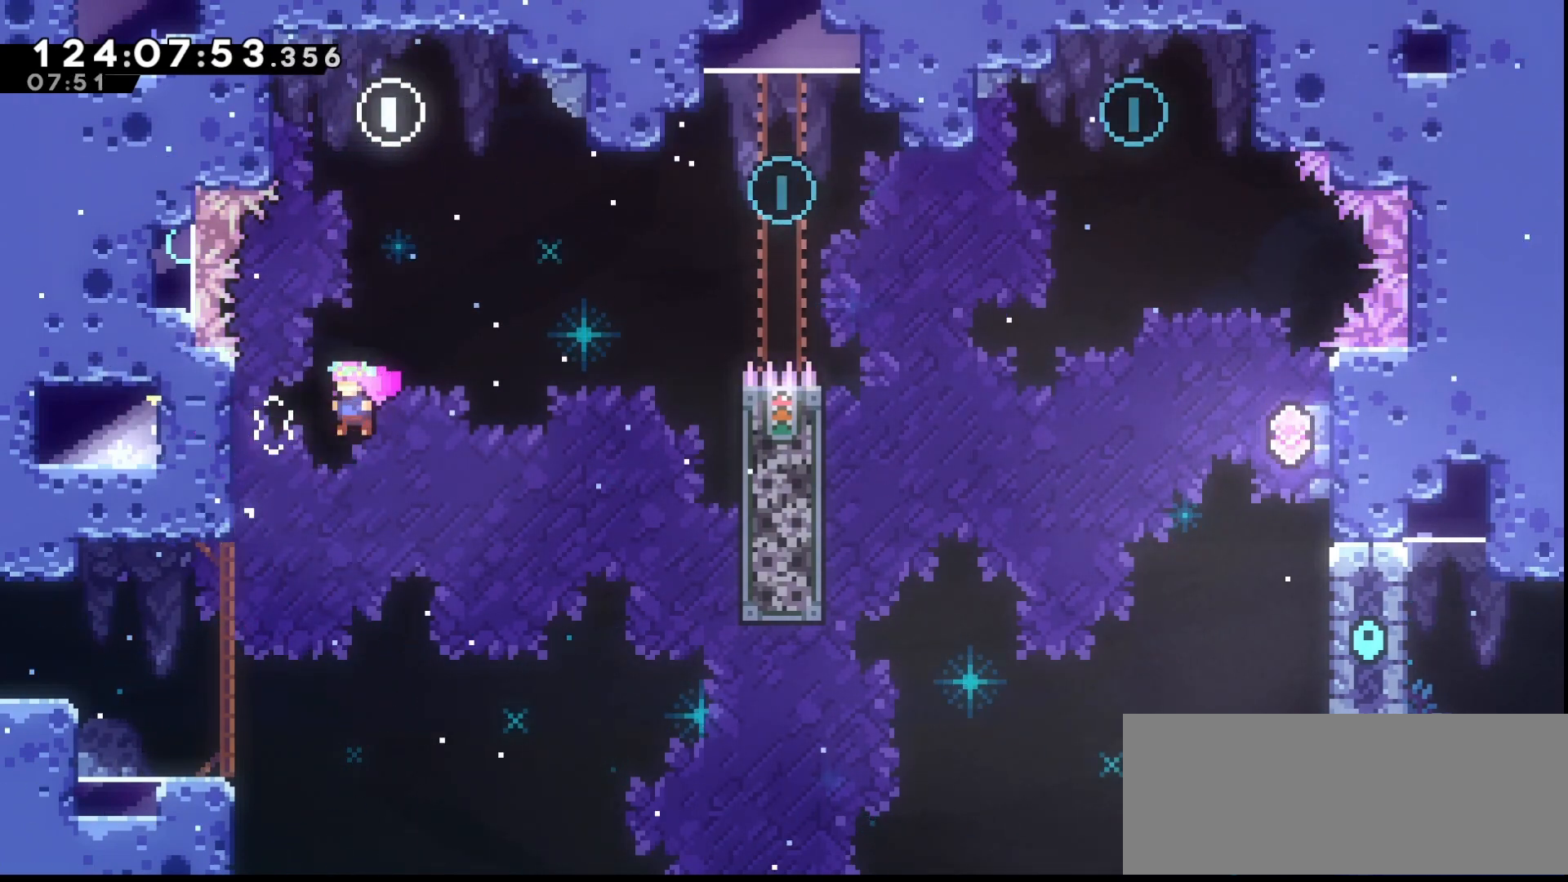
{"keys": ["grab", "jump", "left"], "events": [[233, "jump", "up"], [300, "left", "up"], [333, "jump", "down"], [333, "left", "down"]]}
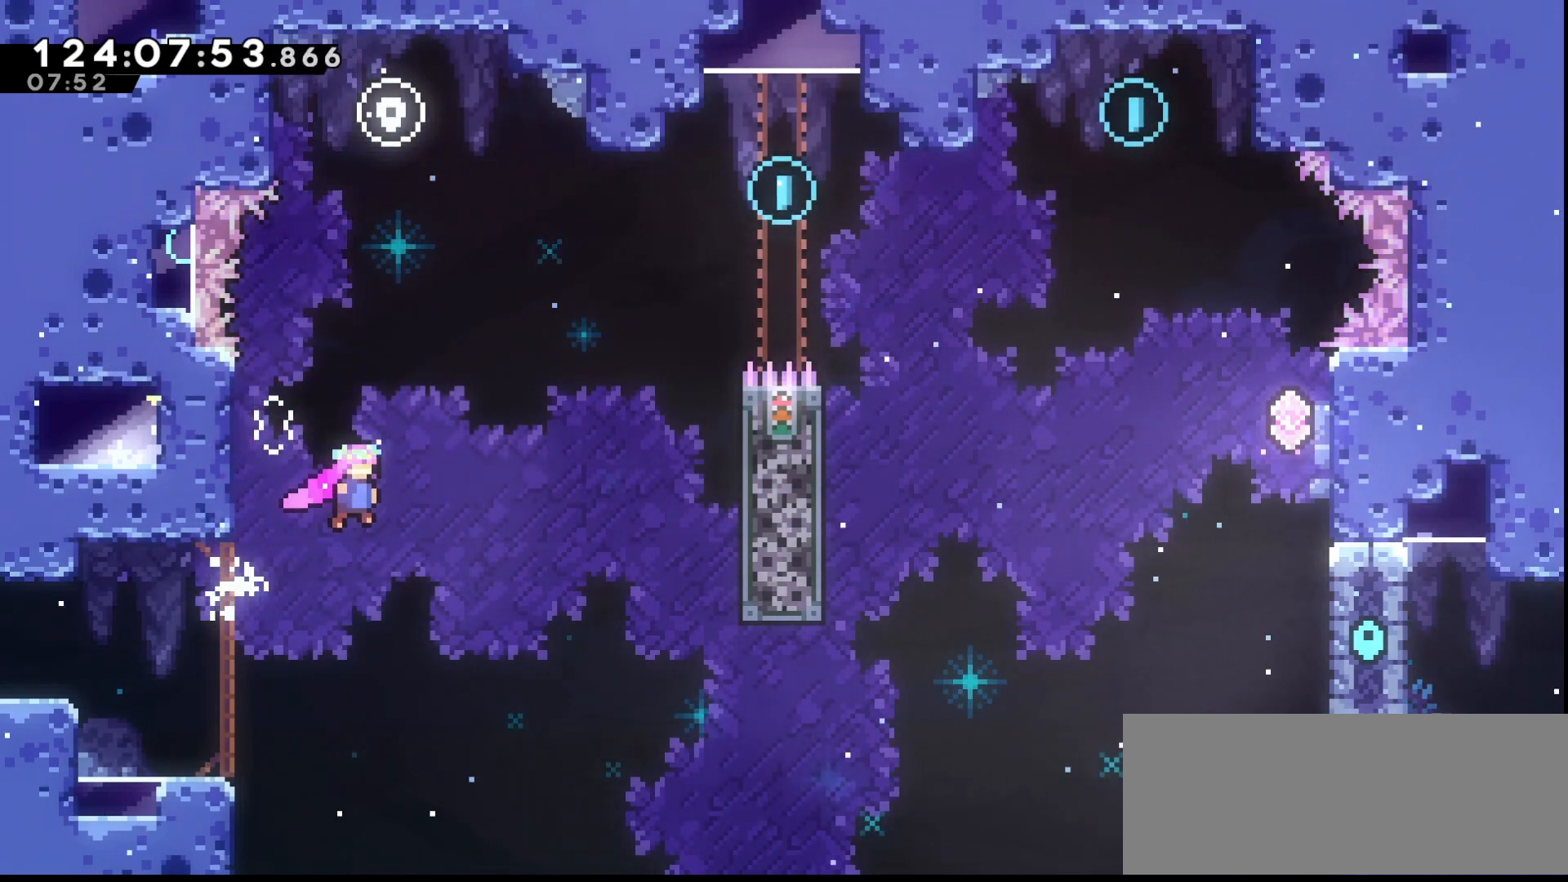
{"keys": ["grab", "up"], "events": [[467, "jump", "up"], [467, "left", "up"], [500, "up", "down"]]}
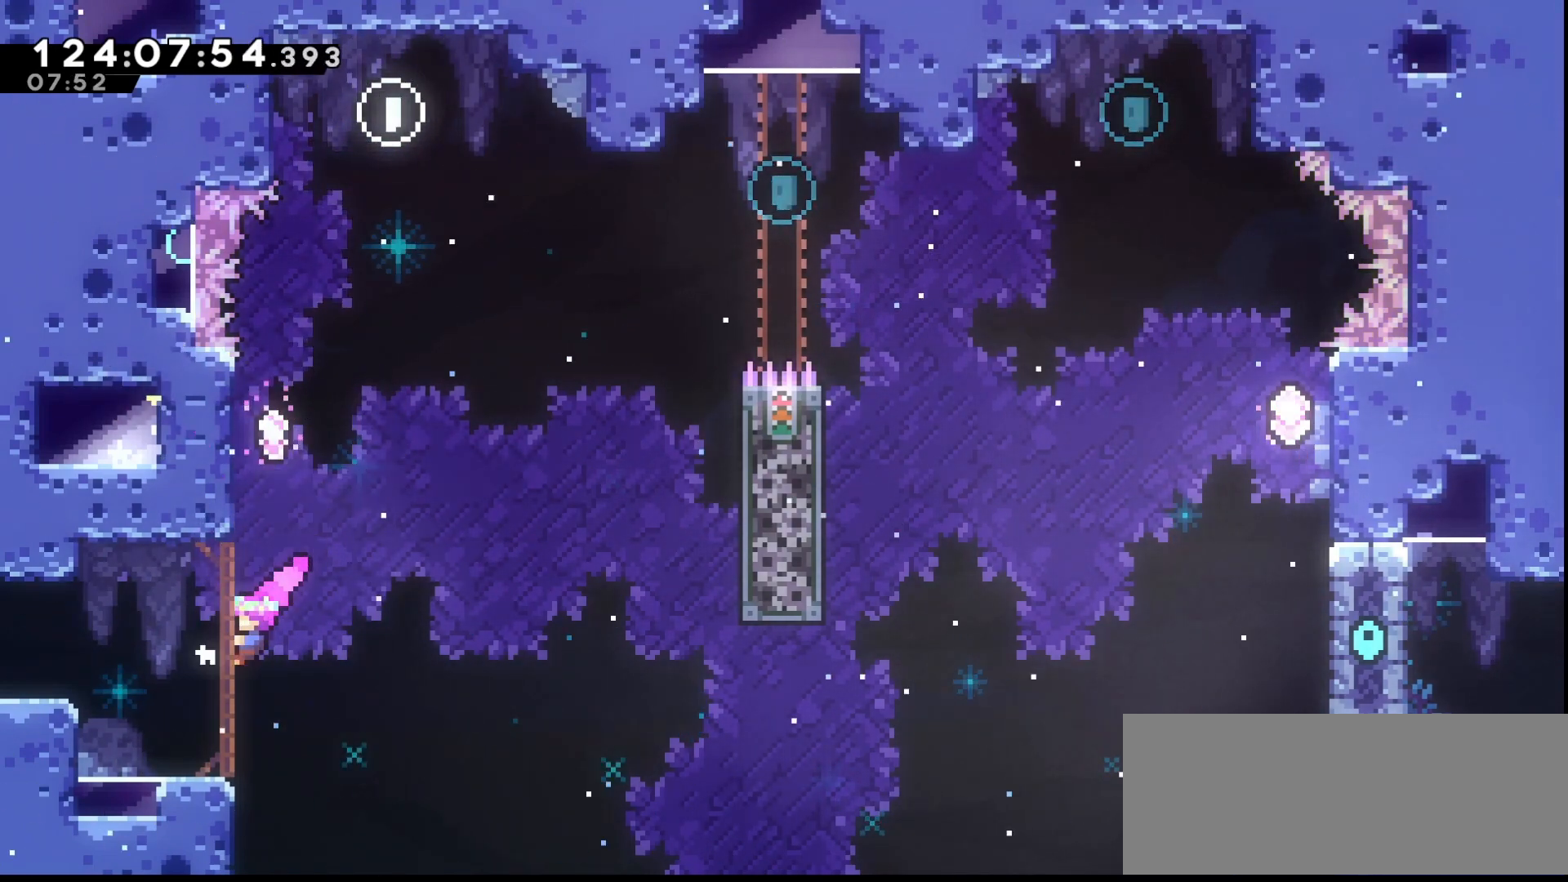
{"keys": ["grab", "jump", "right", "up"], "events": [[100, "dash", "down"], [200, "dash", "up"], [233, "right", "down"], [267, "jump", "down"]]}
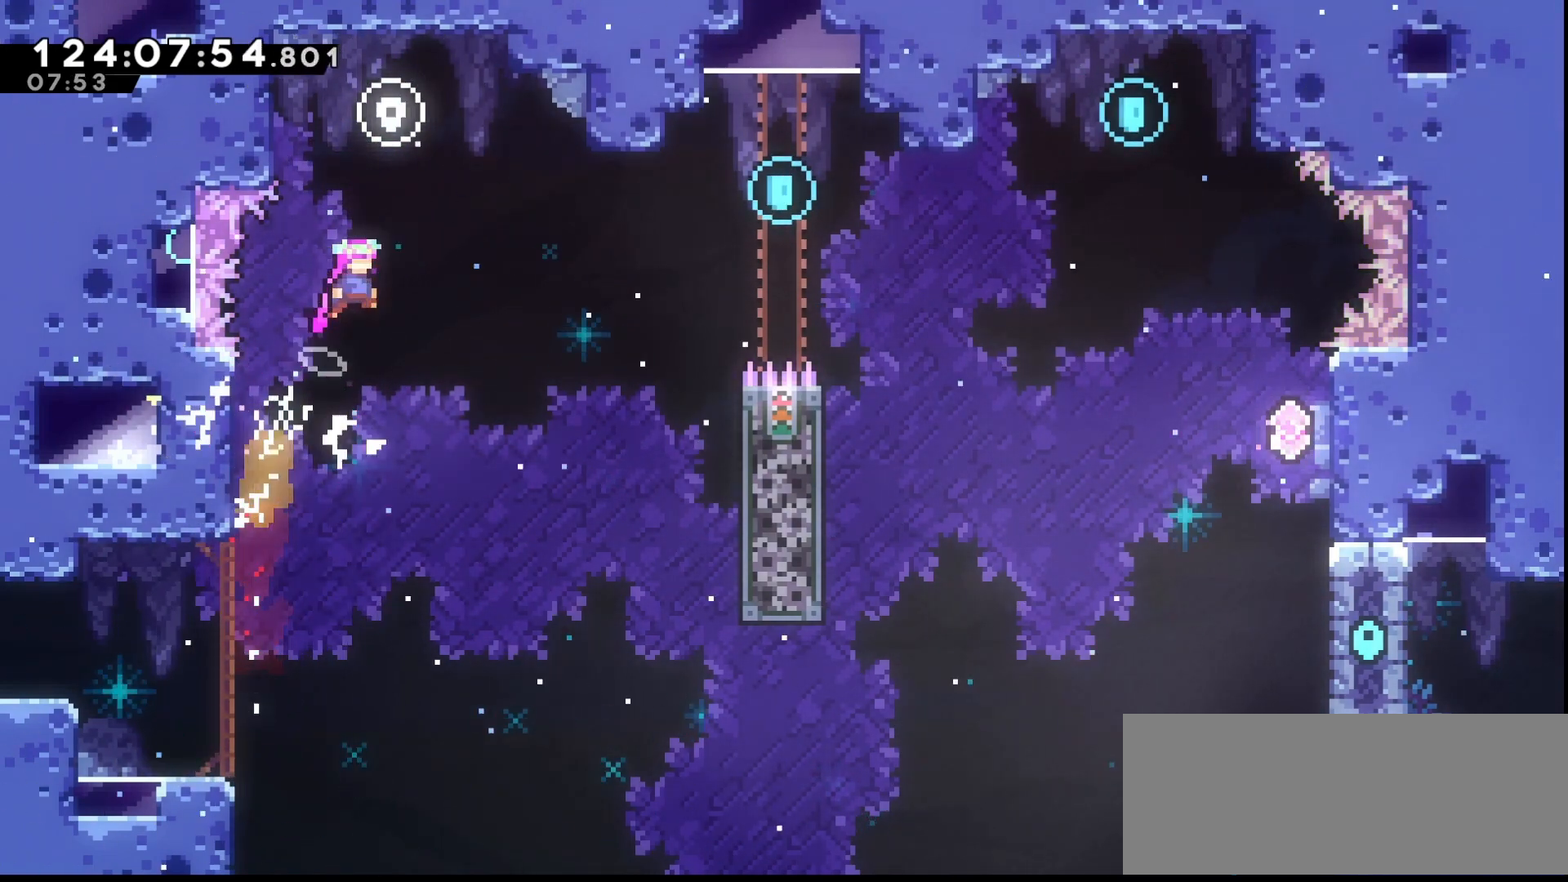
{"keys": ["grab", "jump", "right", "up"], "events": []}
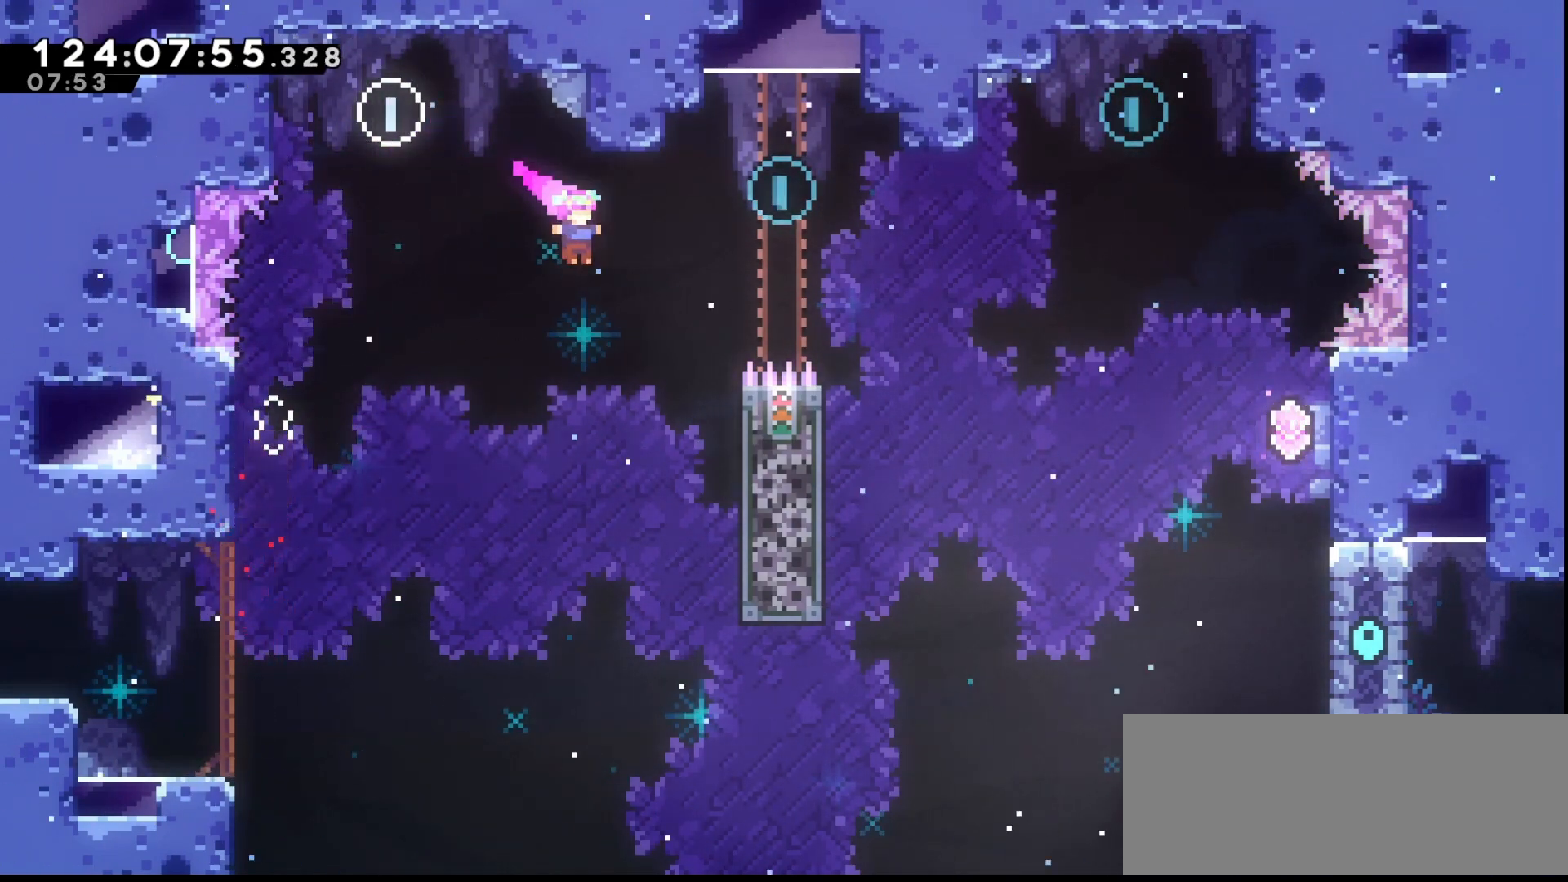
{"keys": ["grab", "jump", "right", "up"], "events": [[167, "dash", "down"], [367, "dash", "up"]]}
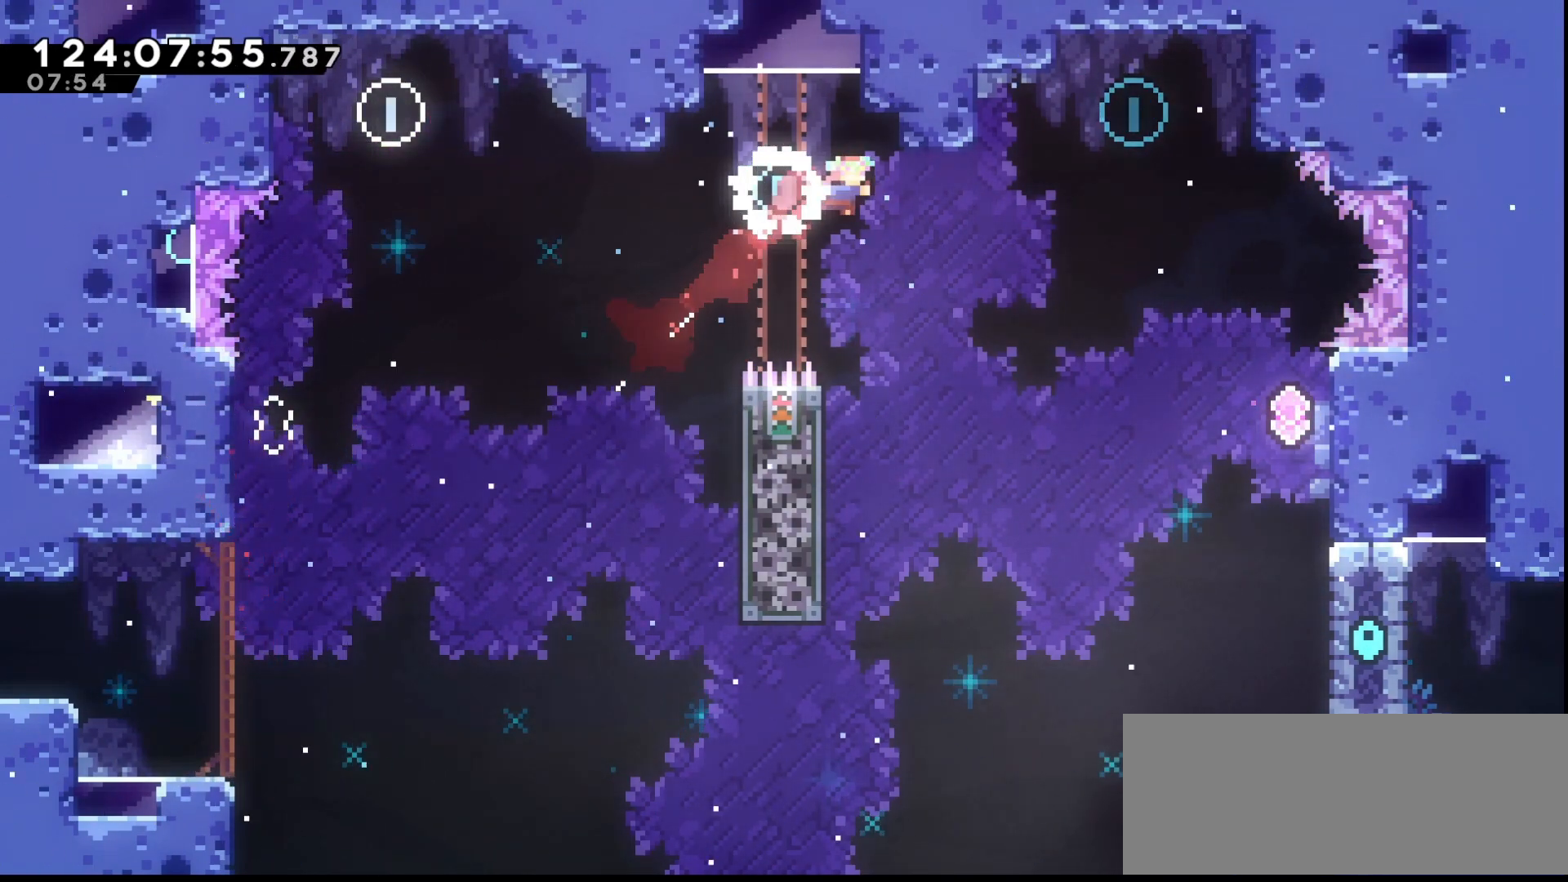
{"keys": ["grab", "left"], "events": [[33, "up", "up"], [133, "right", "up"], [367, "jump", "up"], [367, "left", "down"]]}
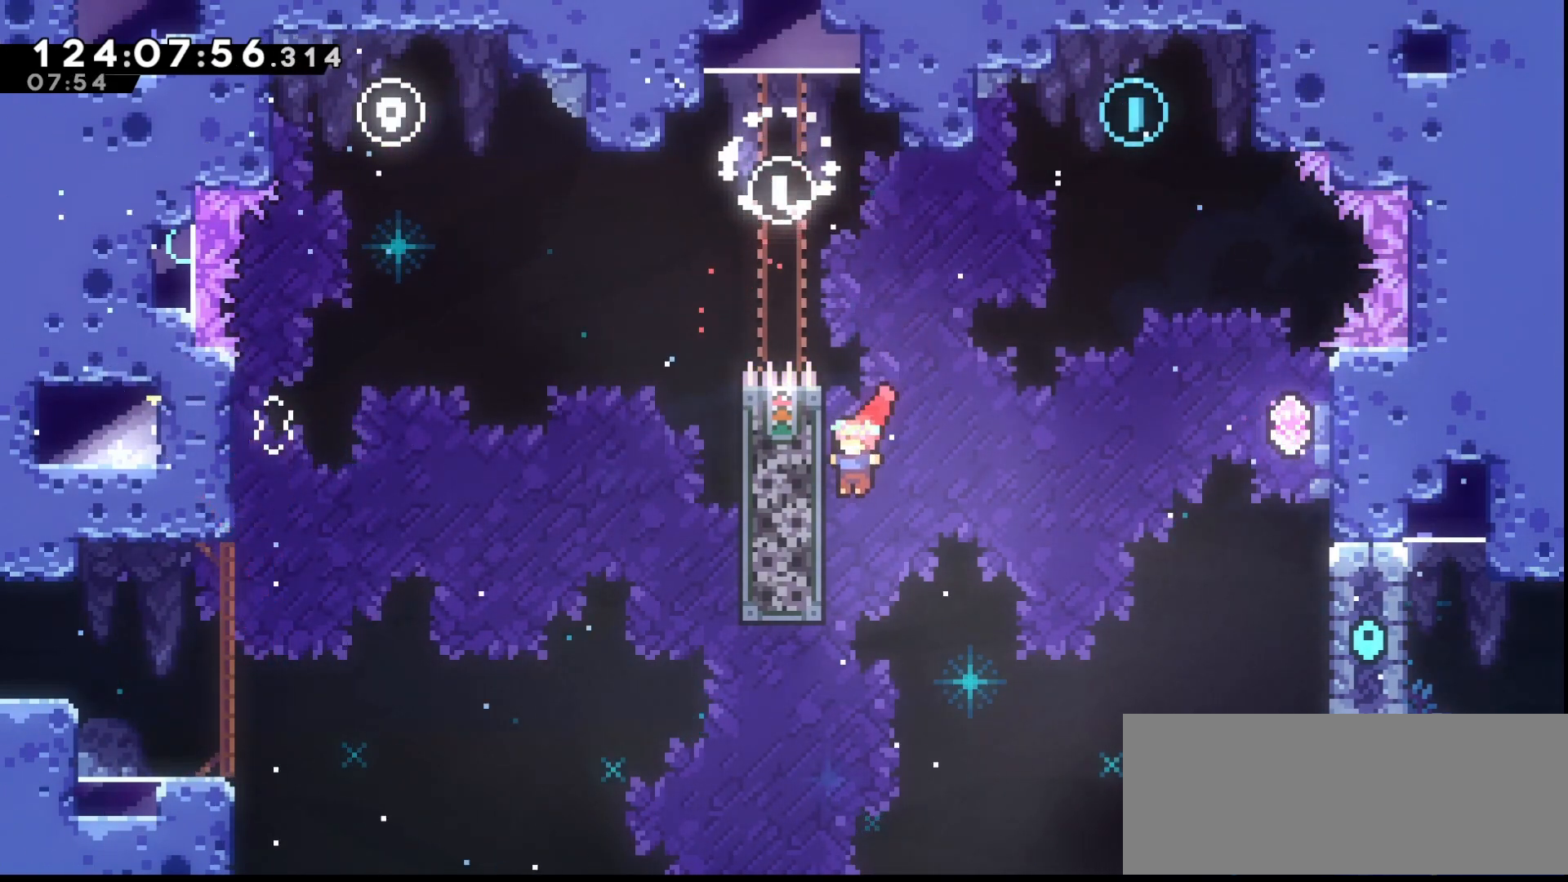
{"keys": ["grab", "jump", "right"], "events": [[67, "left", "up"], [100, "jump", "down"], [100, "right", "down"]]}
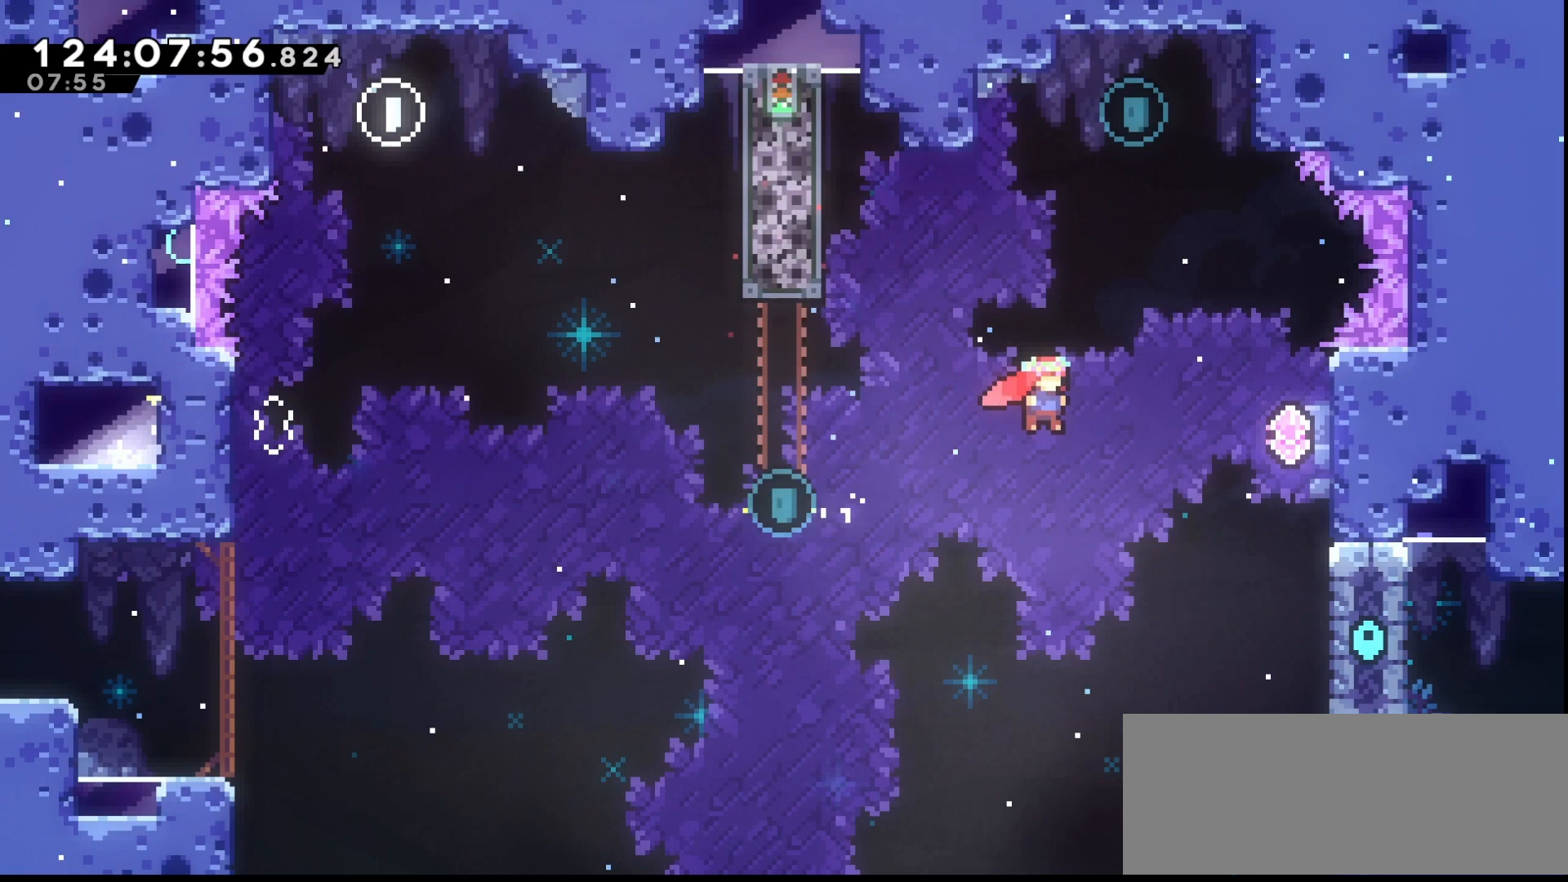
{"keys": ["grab", "jump", "right", "up"], "events": [[267, "dash", "down"], [267, "up", "down"], [433, "dash", "up"]]}
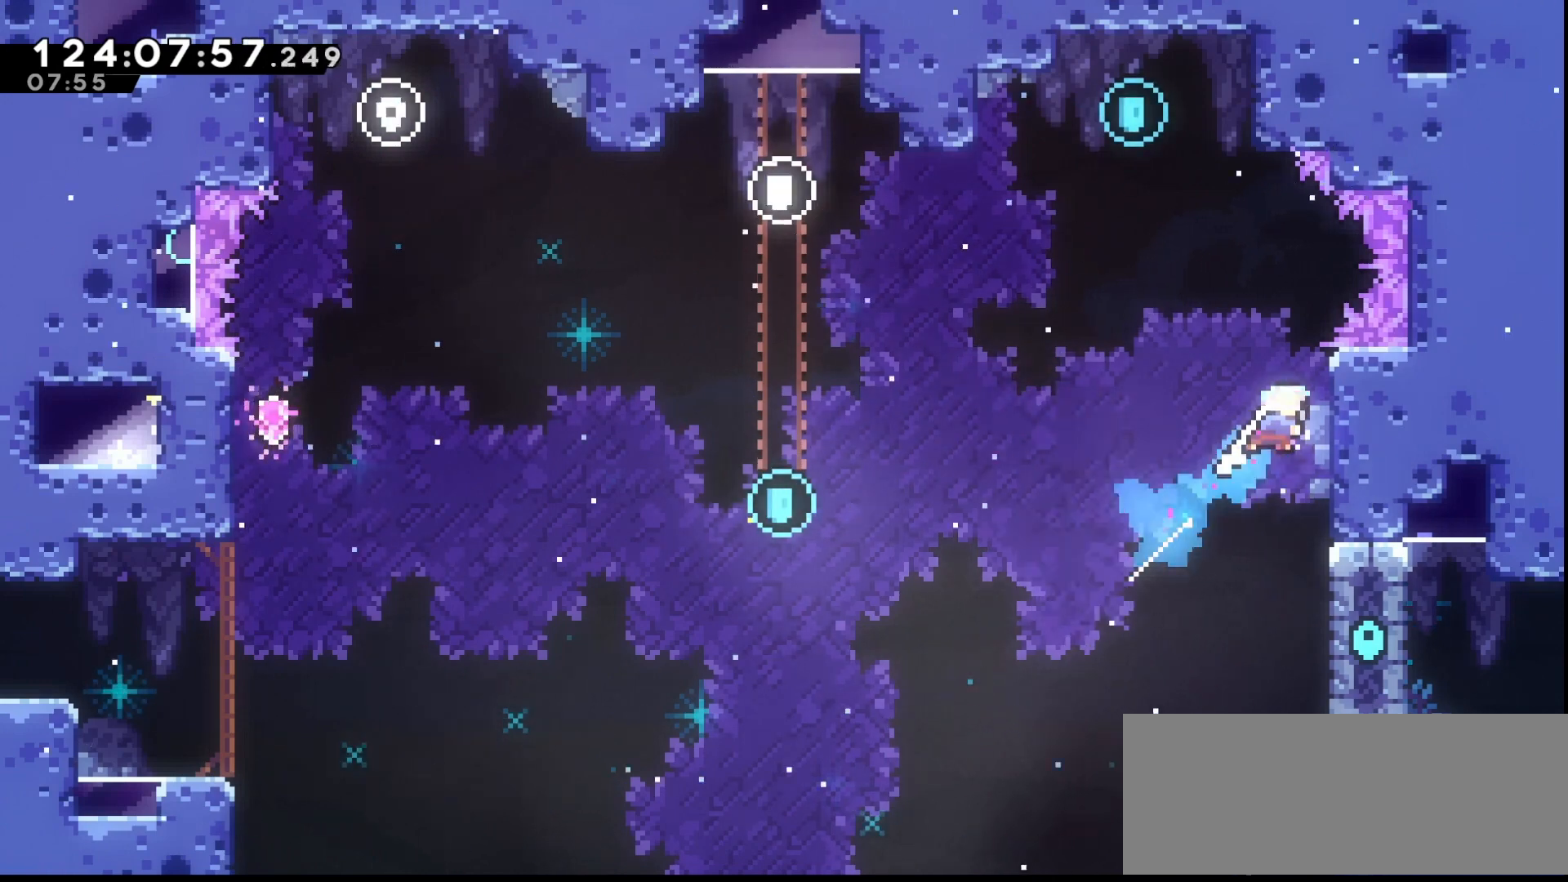
{"keys": ["grab", "jump"], "events": [[33, "jump", "up"], [33, "up", "up"], [133, "right", "up"], [200, "jump", "down"], [200, "left", "down"], [467, "left", "up"]]}
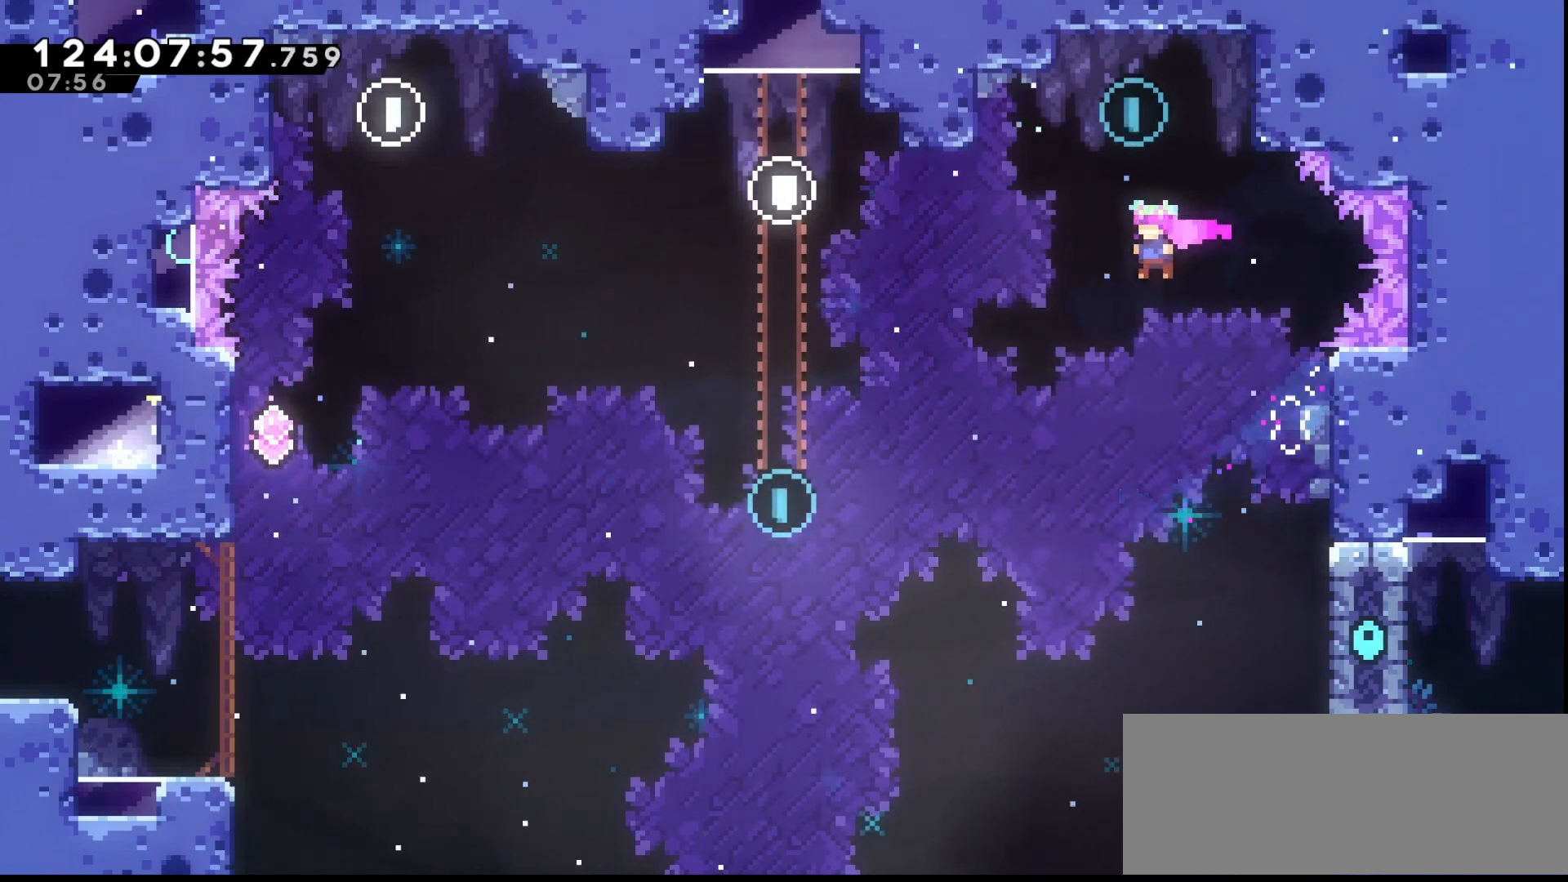
{"keys": ["grab", "jump", "left", "up"], "events": [[200, "up", "down"], [233, "dash", "down"], [433, "dash", "up"], [433, "left", "down"]]}
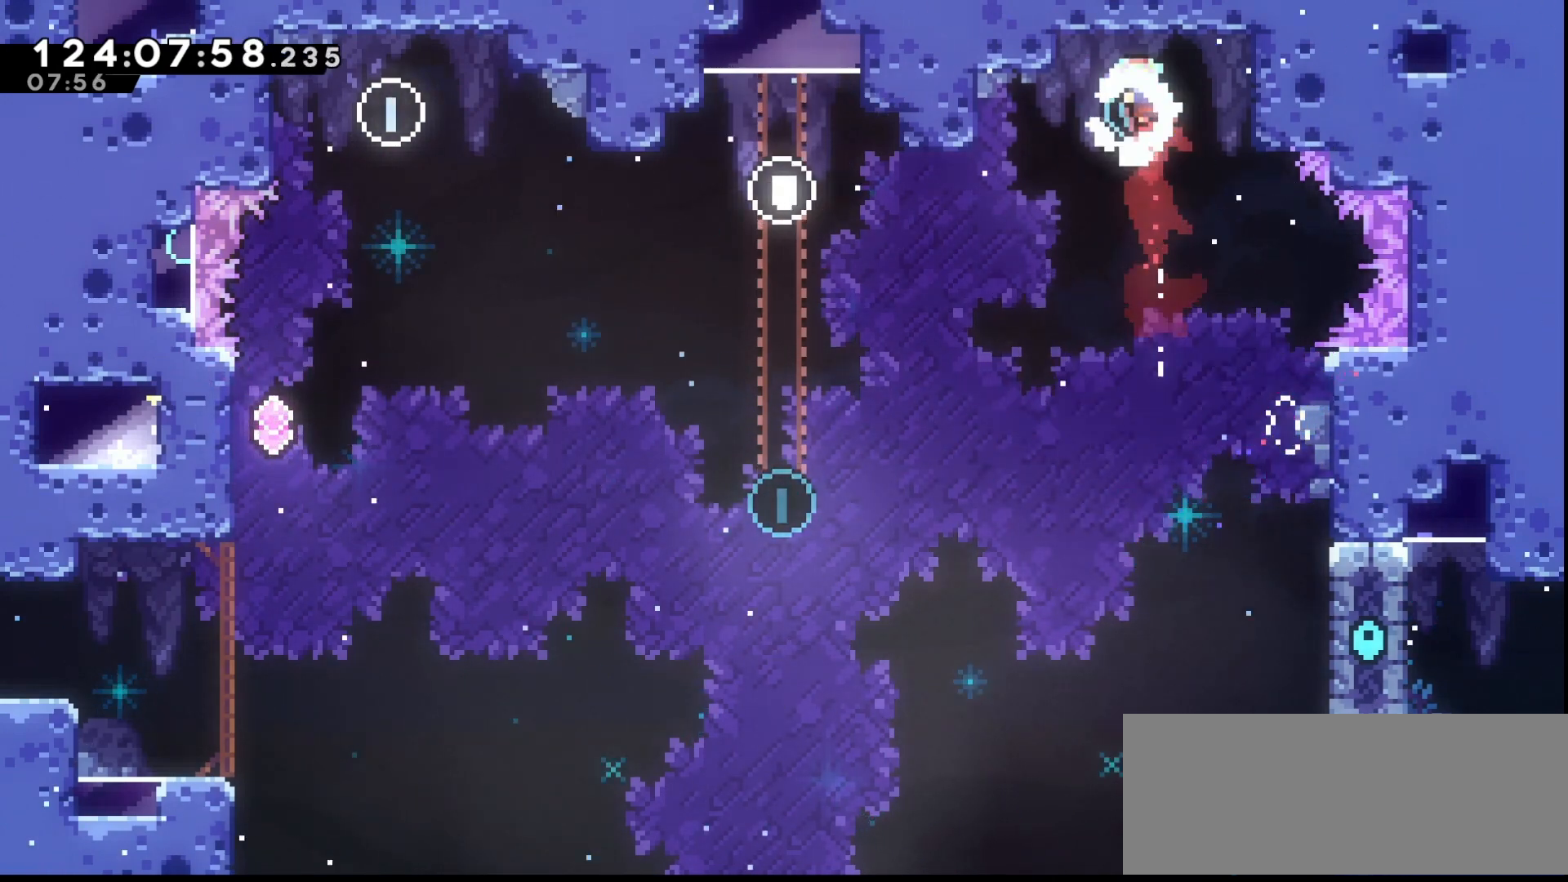
{"keys": ["grab", "jump", "right"], "events": [[33, "up", "up"], [67, "left", "up"], [367, "right", "down"]]}
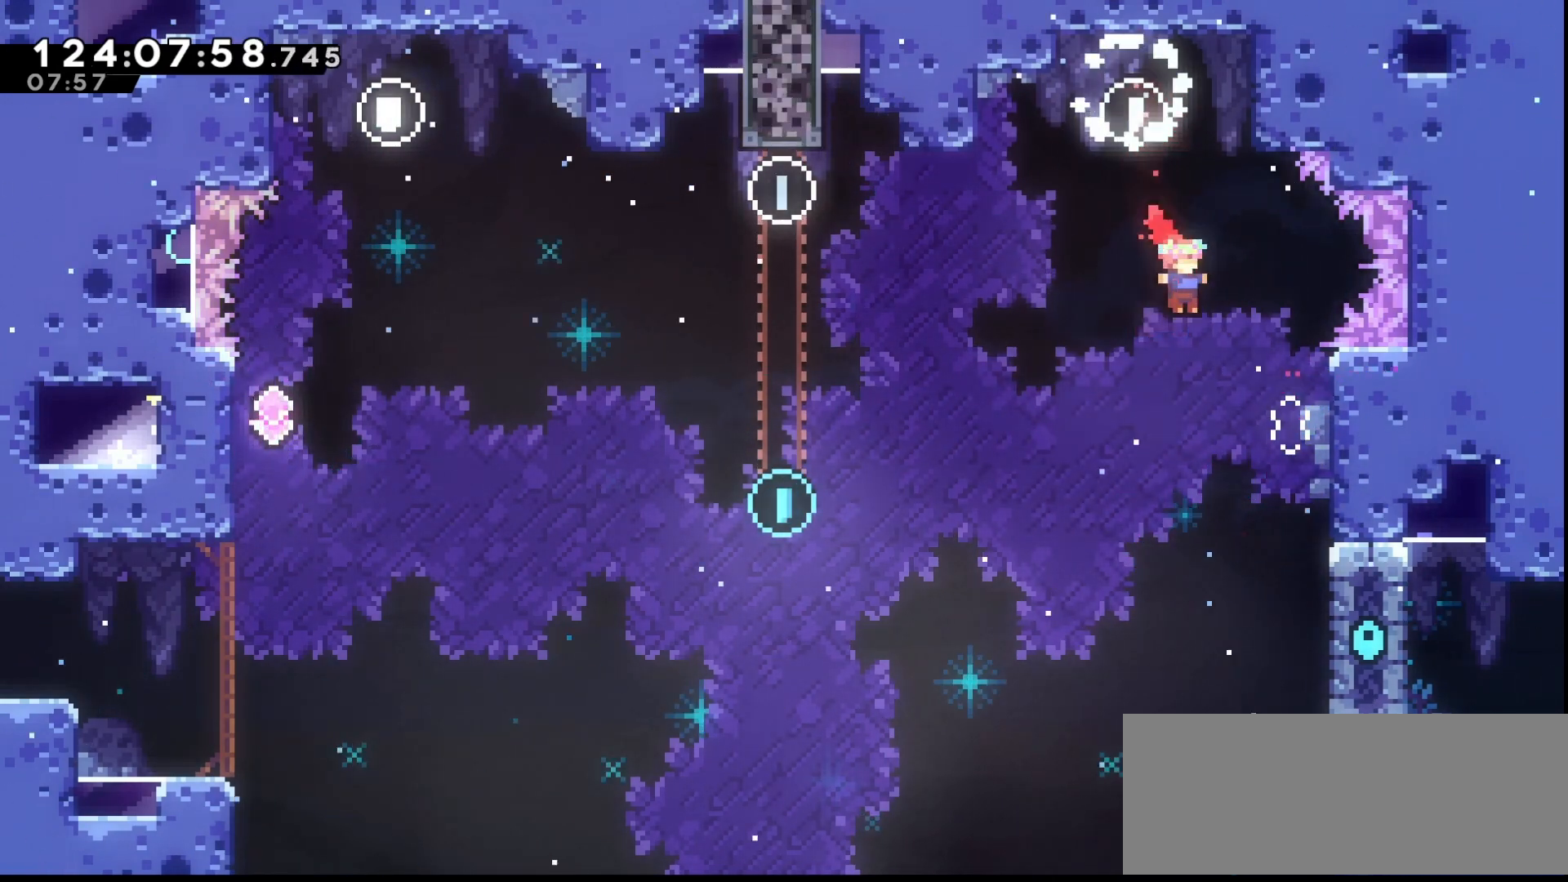
{"keys": ["grab", "jump", "right"], "events": [[200, "jump", "up"], [267, "right", "up"], [367, "jump", "down"], [433, "right", "down"]]}
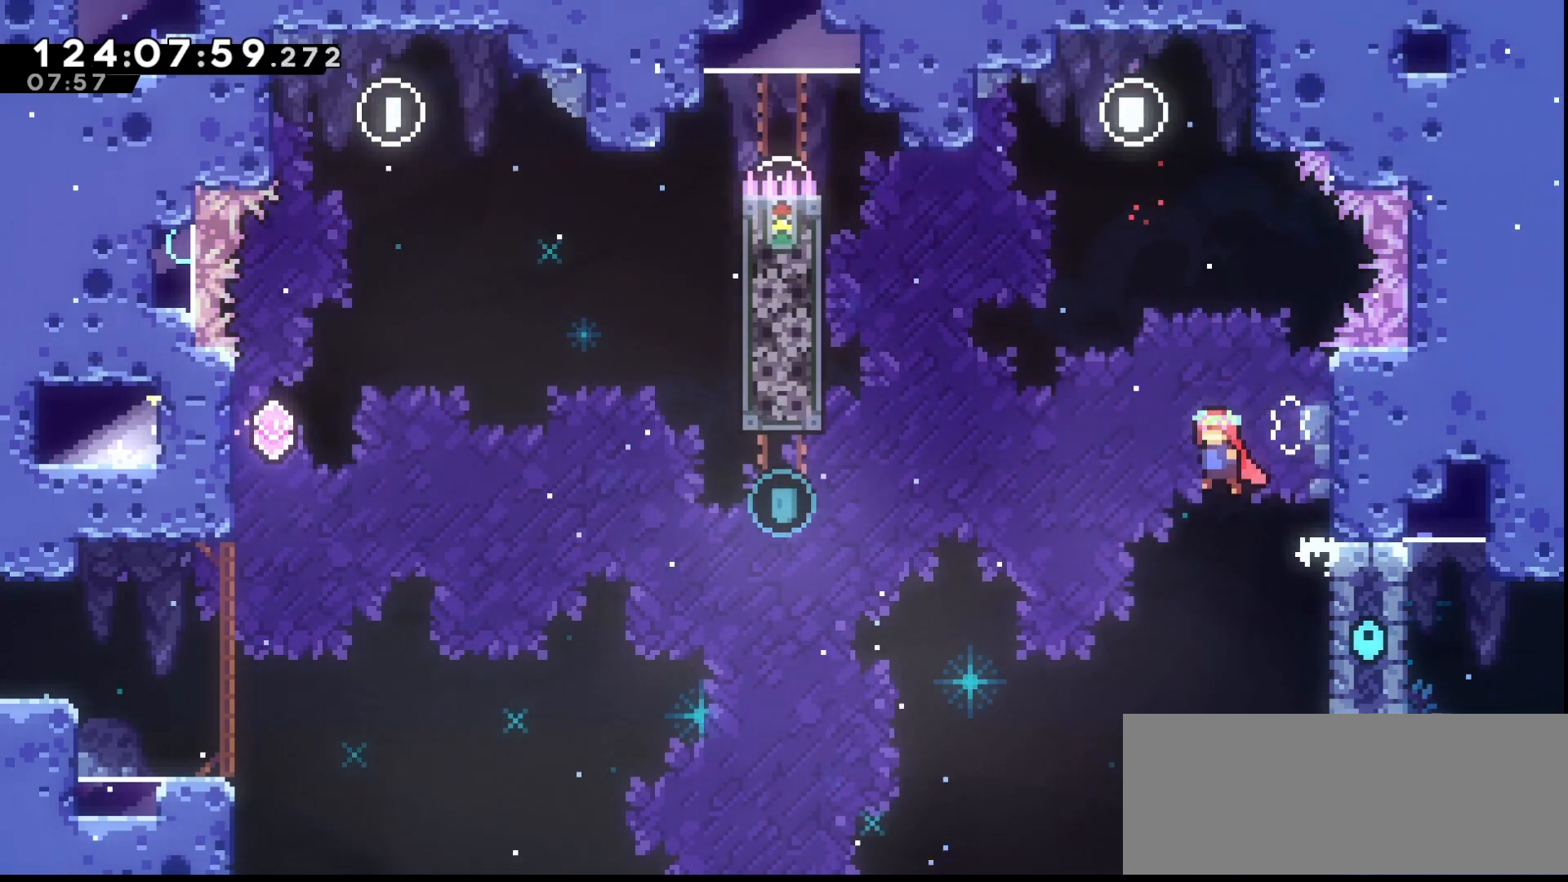
{"keys": ["grab", "right"], "events": [[467, "jump", "up"]]}
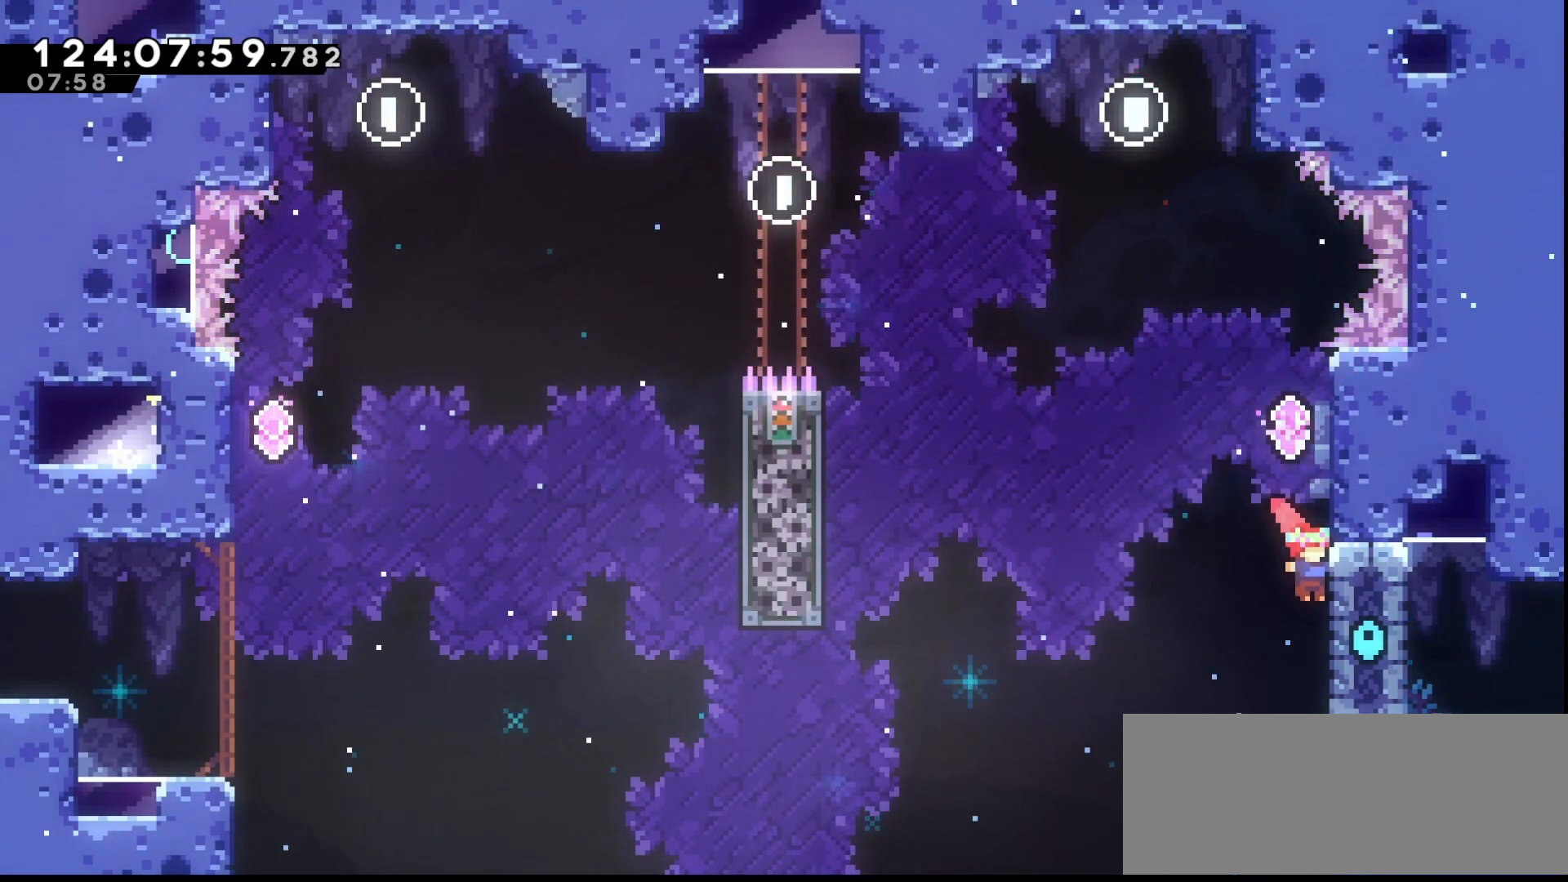
{"keys": ["grab", "jump", "left", "up"], "events": [[33, "right", "up"], [167, "dash", "down"], [167, "up", "down"], [300, "dash", "up"], [400, "jump", "down"], [400, "left", "down"]]}
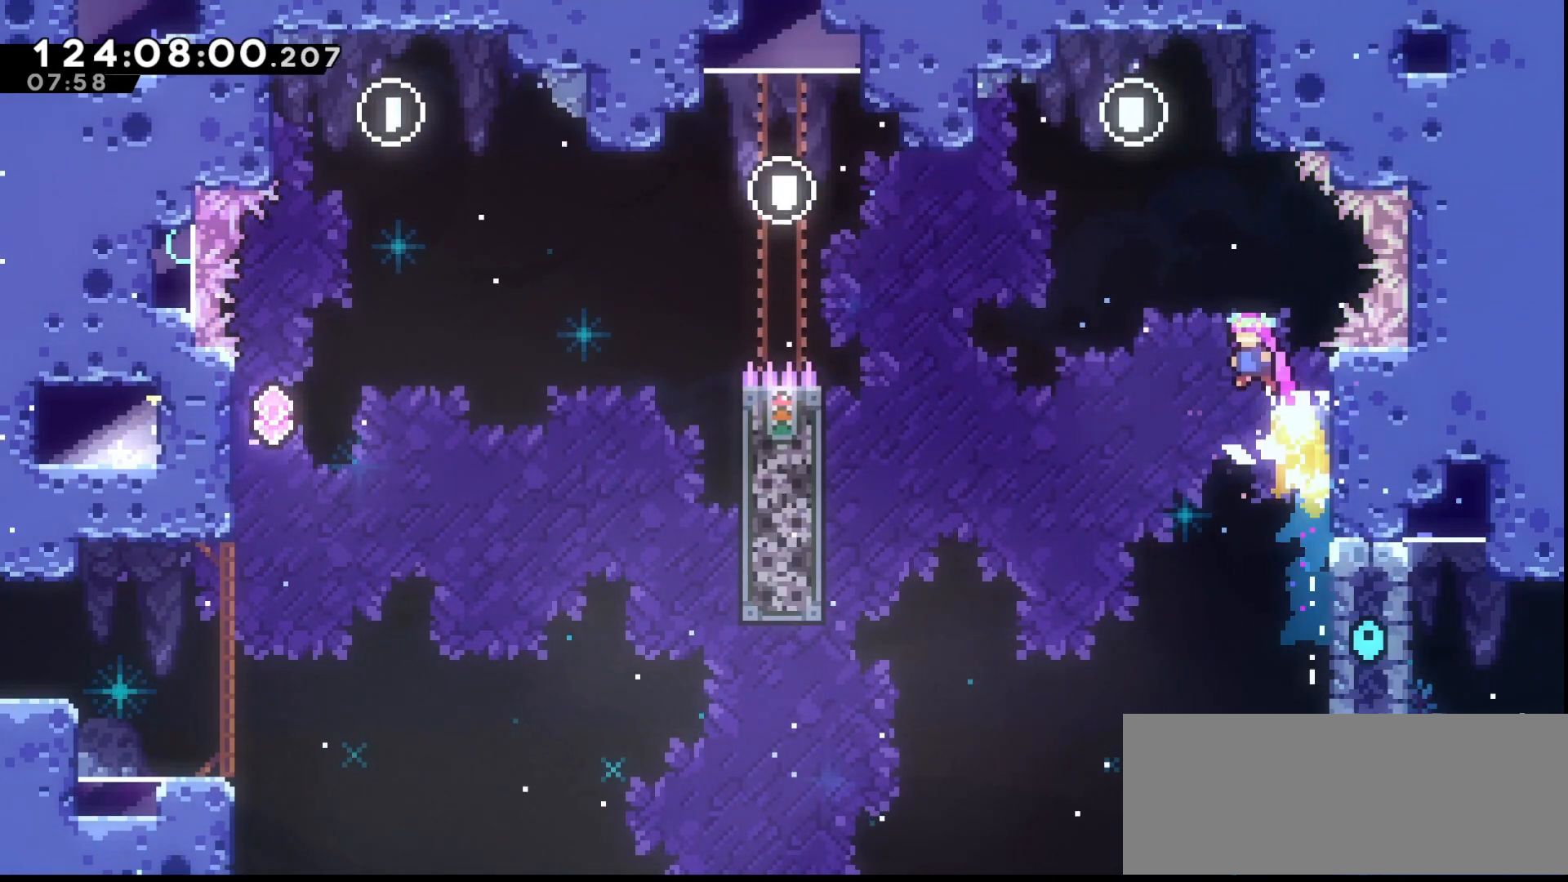
{"keys": ["grab", "jump", "left"], "events": [[233, "up", "up"]]}
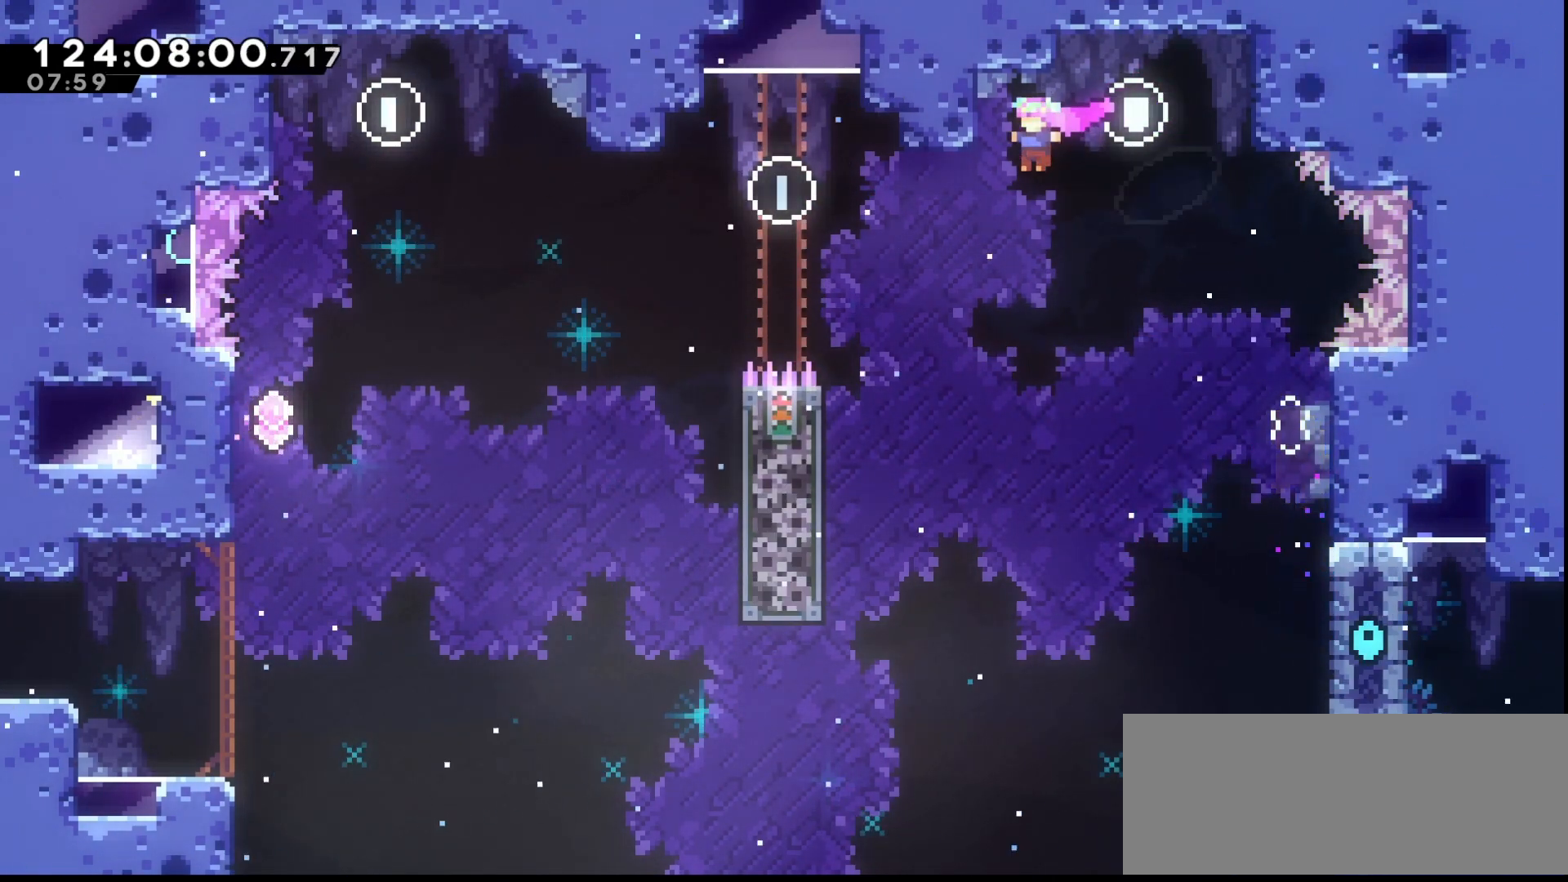
{"keys": ["grab"], "events": [[400, "jump", "up"], [467, "left", "up"]]}
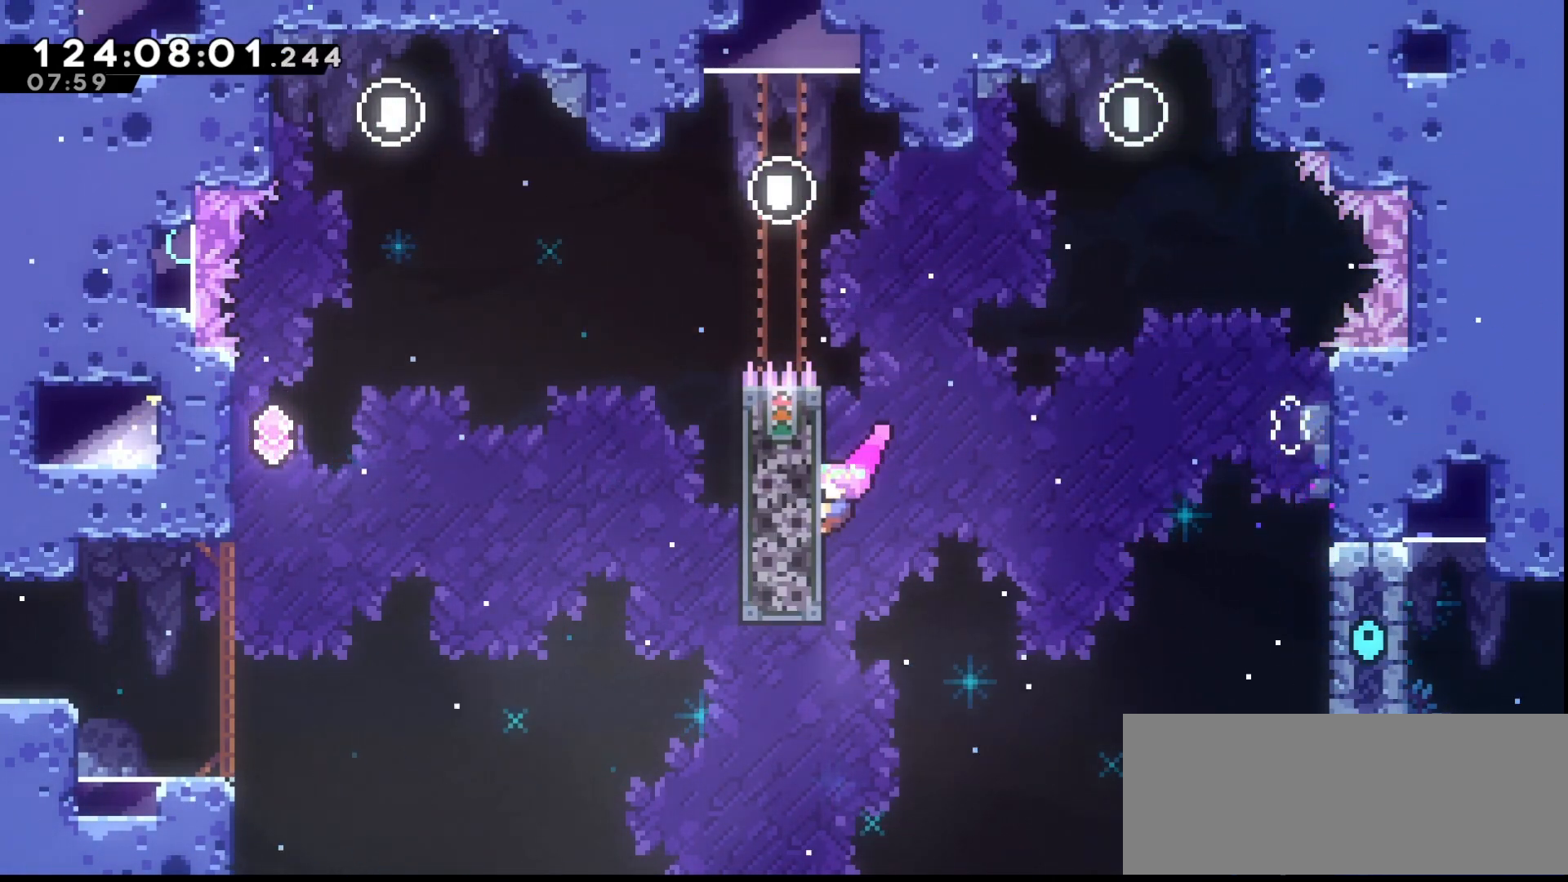
{"keys": ["grab", "jump"], "events": [[33, "jump", "down"], [133, "left", "down"], [500, "left", "up"]]}
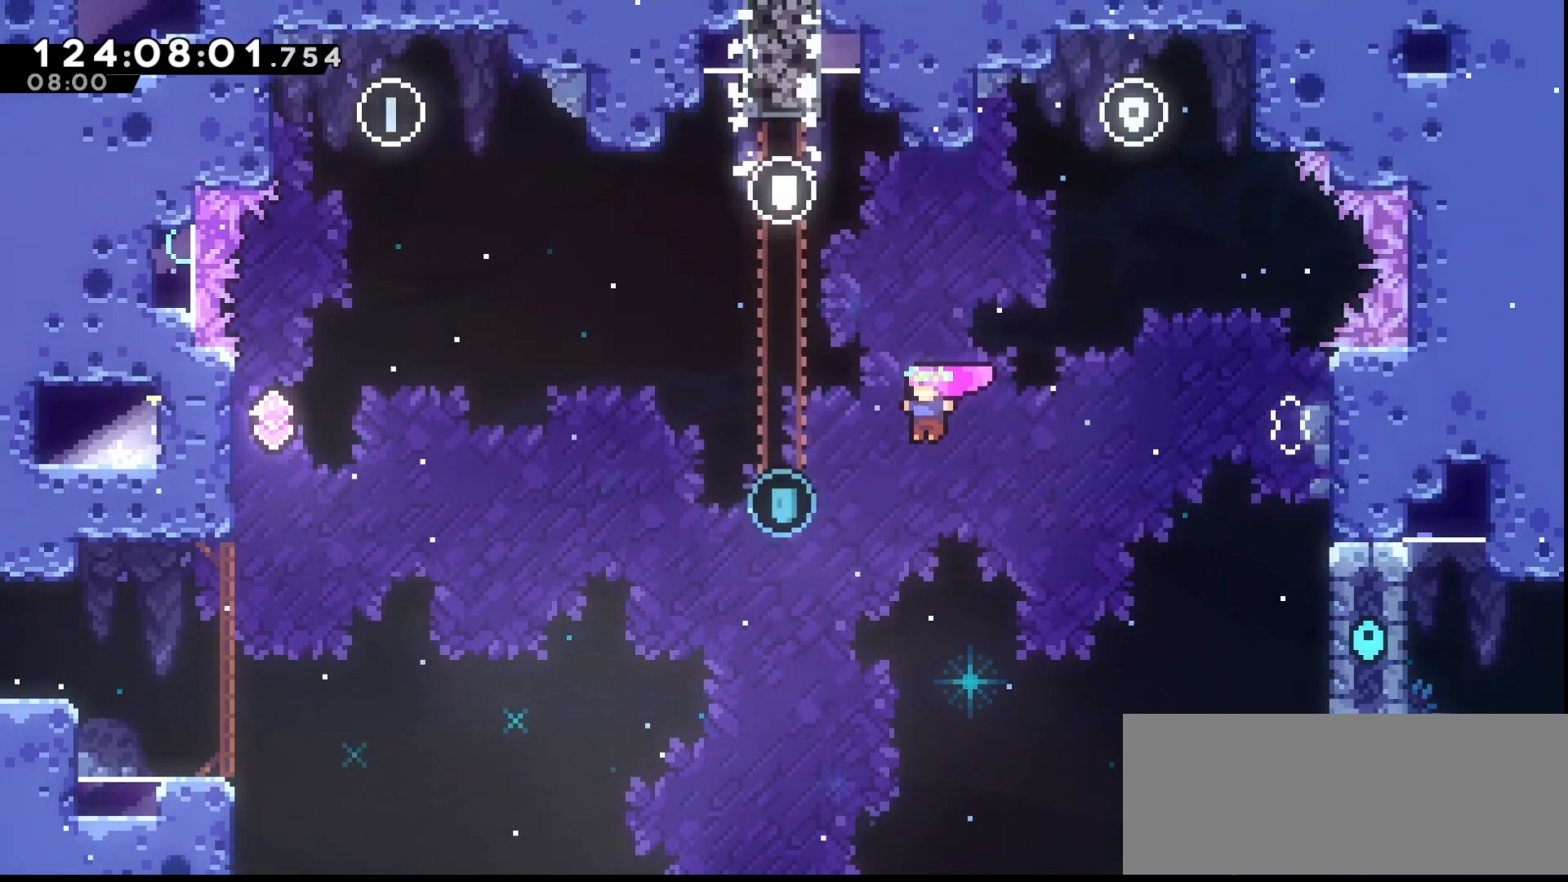
{"keys": ["dash", "grab", "jump", "left", "up"], "events": [[200, "left", "down"], [200, "up", "down"], [267, "dash", "down"]]}
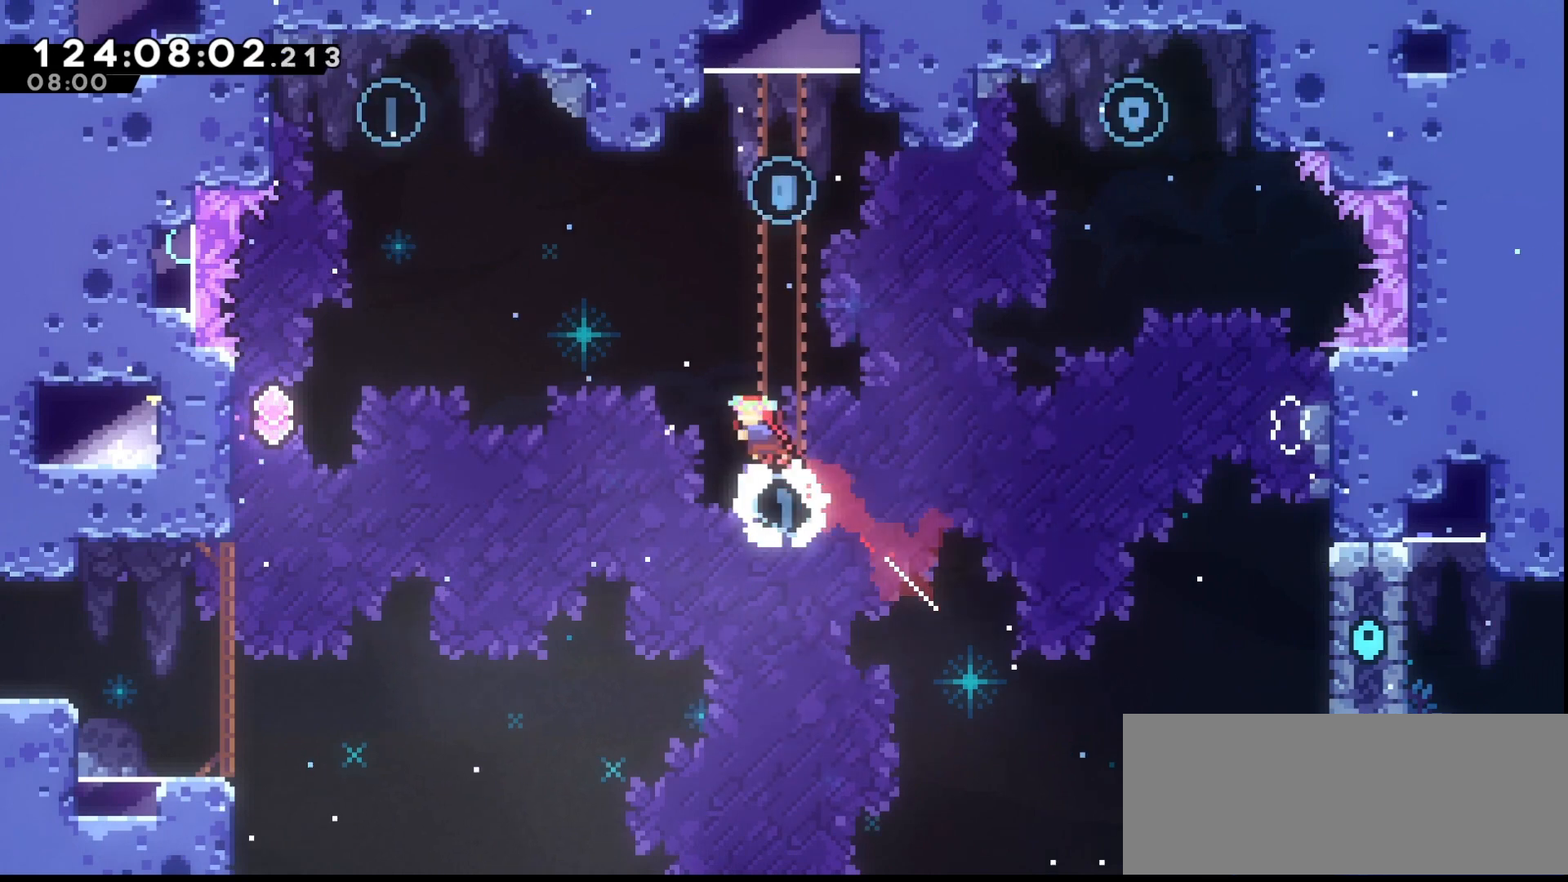
{"keys": ["dash", "grab", "jump", "left", "up"], "events": [[67, "dash", "up"], [467, "dash", "down"]]}
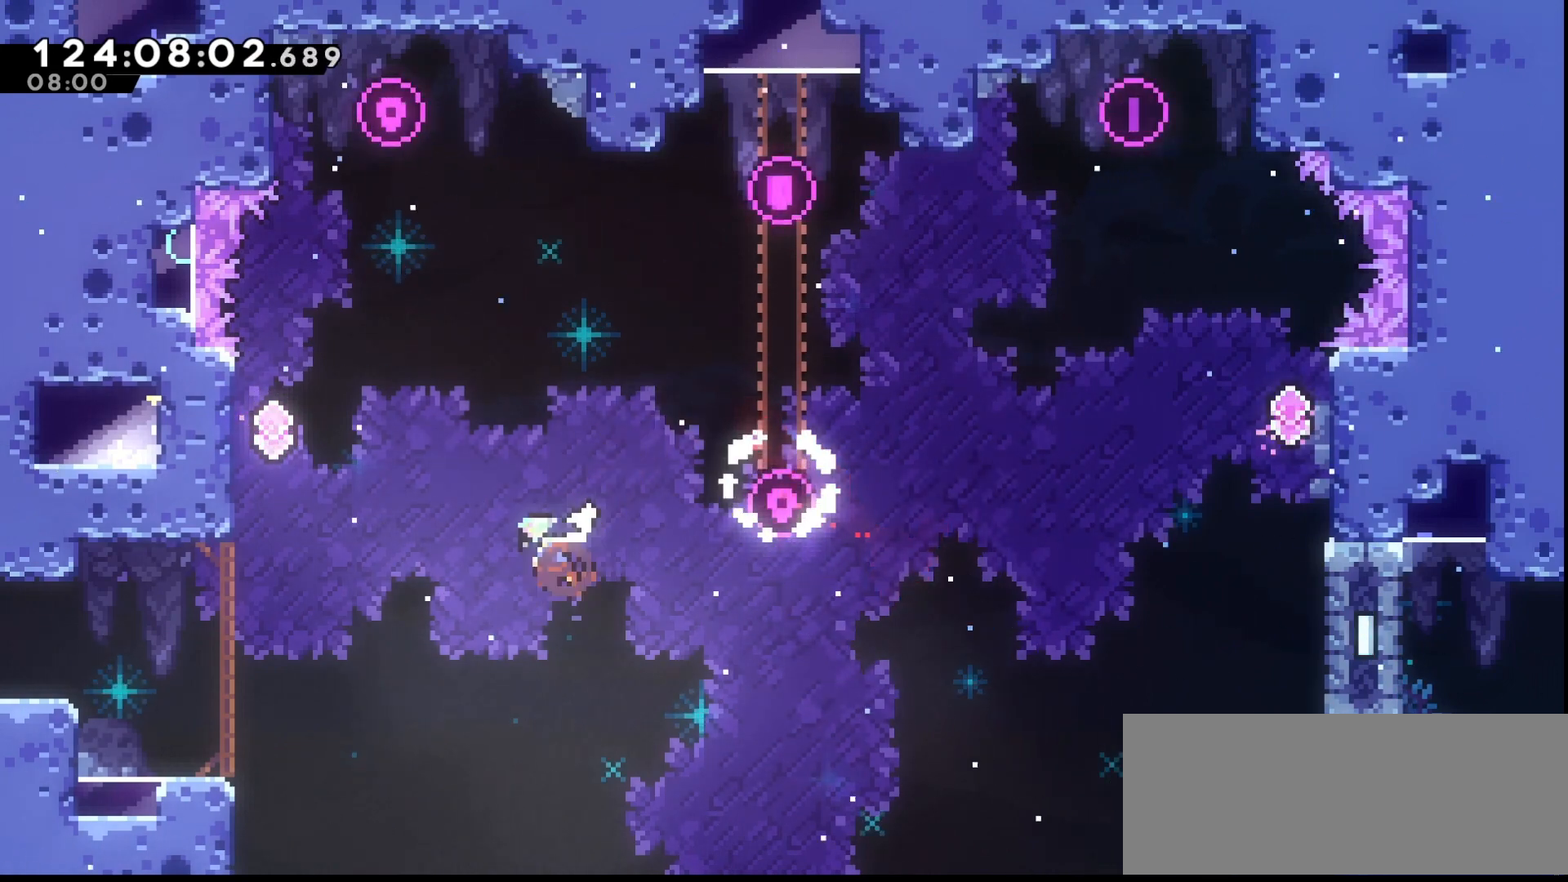
{"keys": ["grab", "jump", "left", "up"], "events": [[267, "dash", "up"]]}
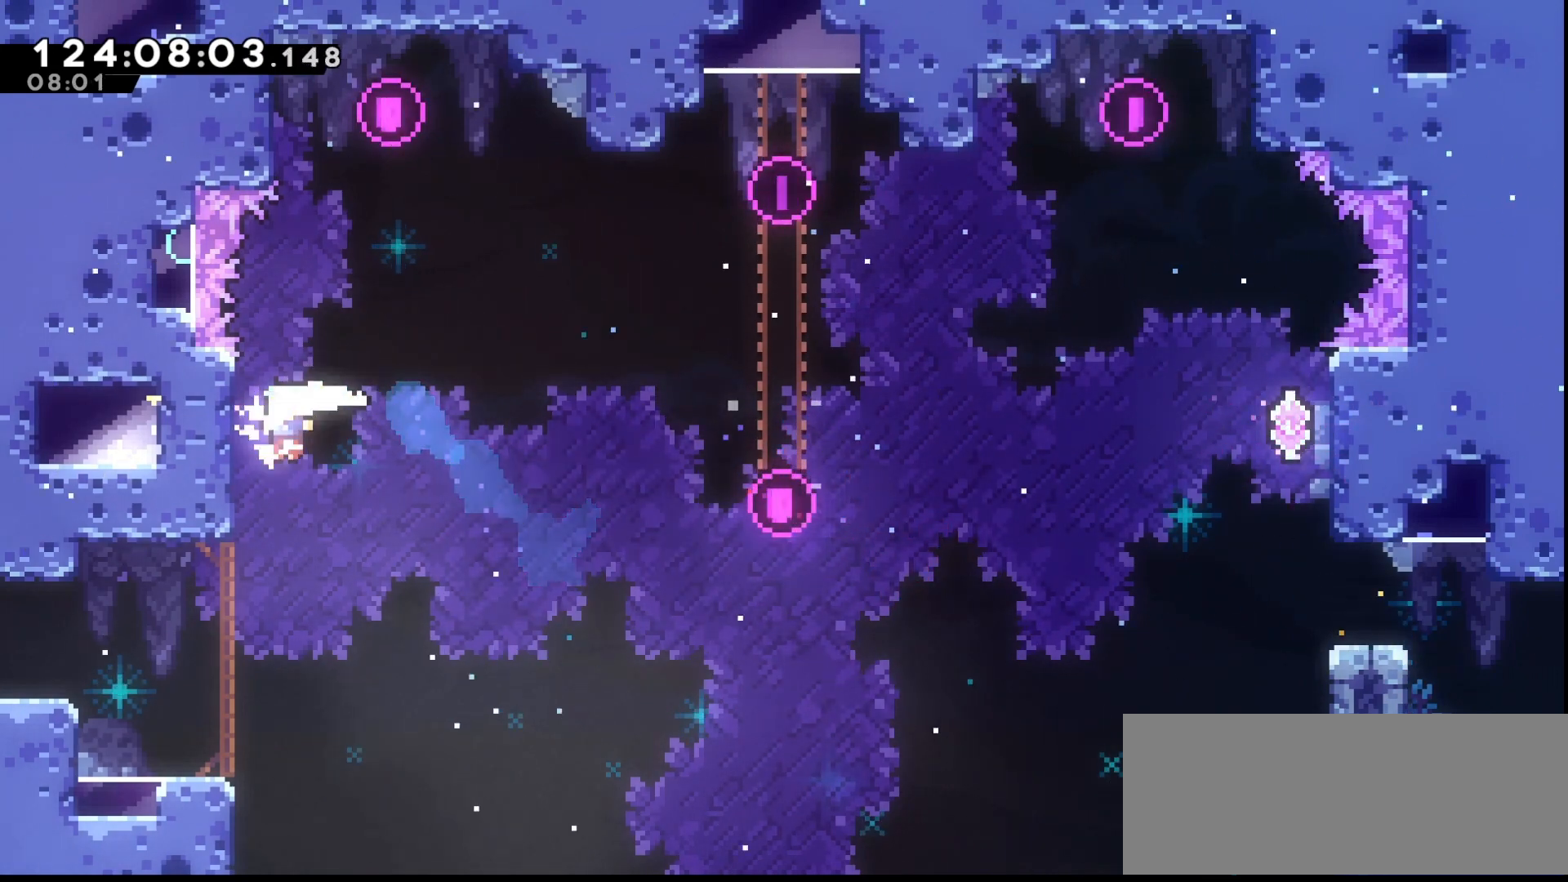
{"keys": ["grab", "jump", "left"], "events": [[133, "jump", "up"], [133, "up", "up"], [200, "left", "up"], [233, "jump", "down"], [267, "left", "down"]]}
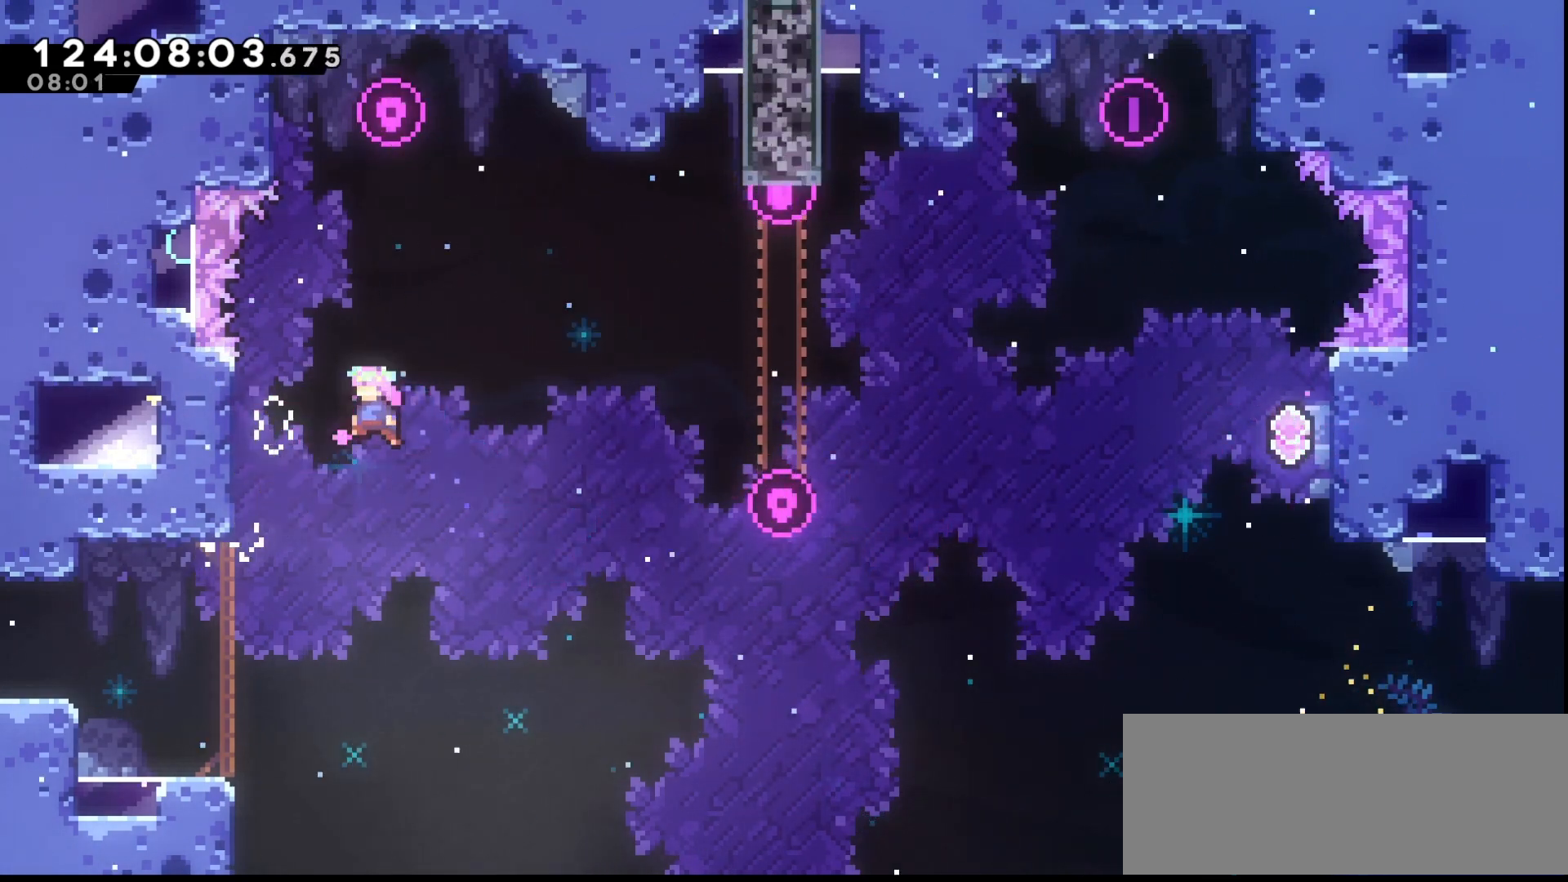
{"keys": ["grab", "jump"], "events": [[400, "jump", "up"], [433, "left", "up"], [500, "jump", "down"]]}
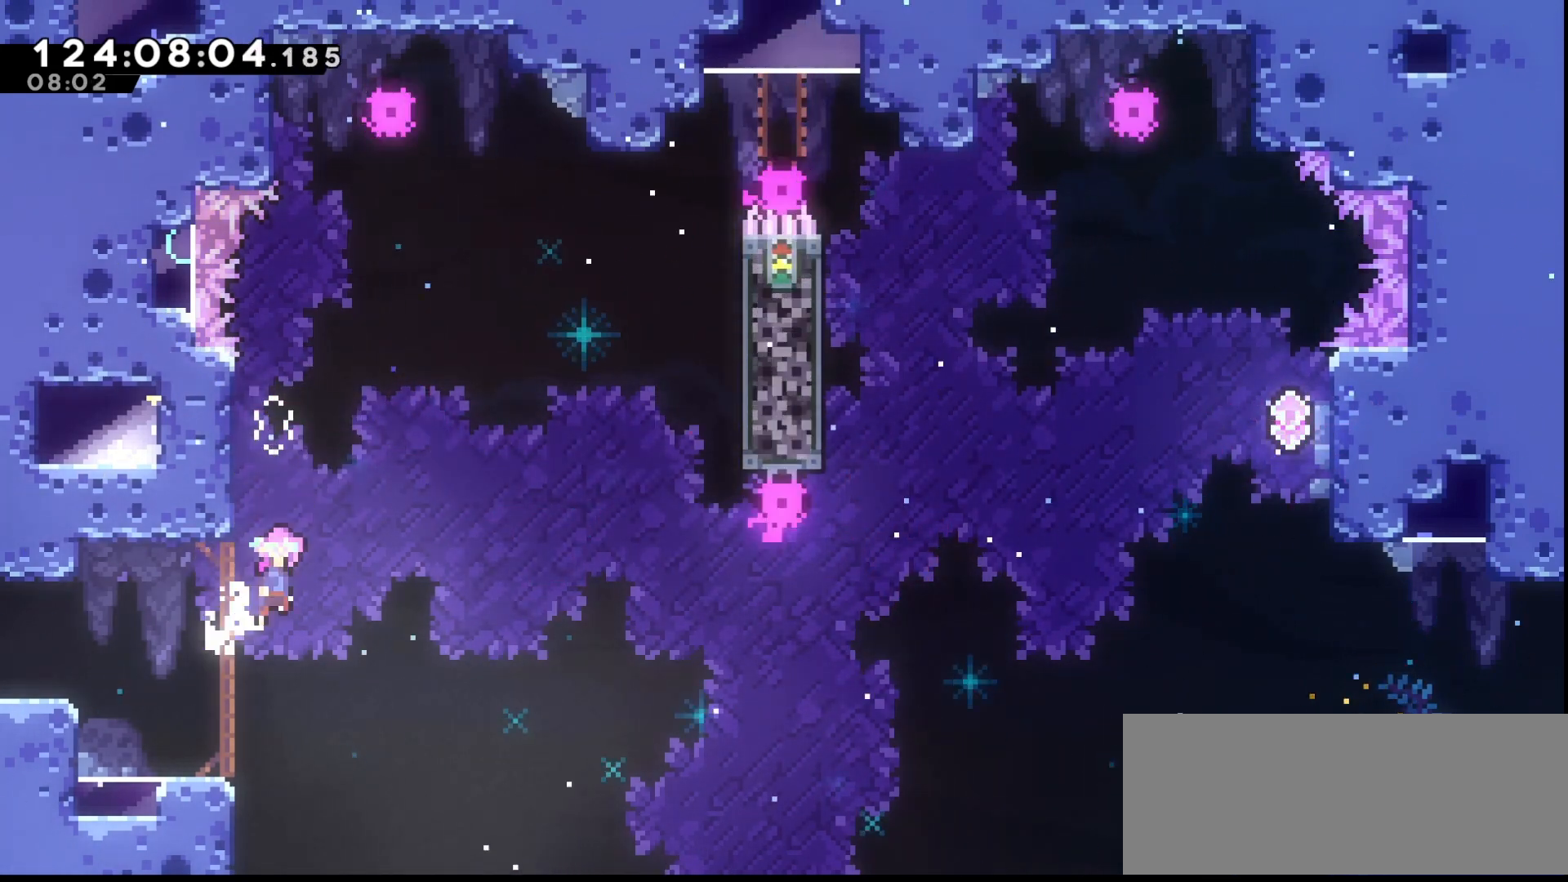
{"keys": ["grab", "jump", "left"], "events": [[33, "left", "down"]]}